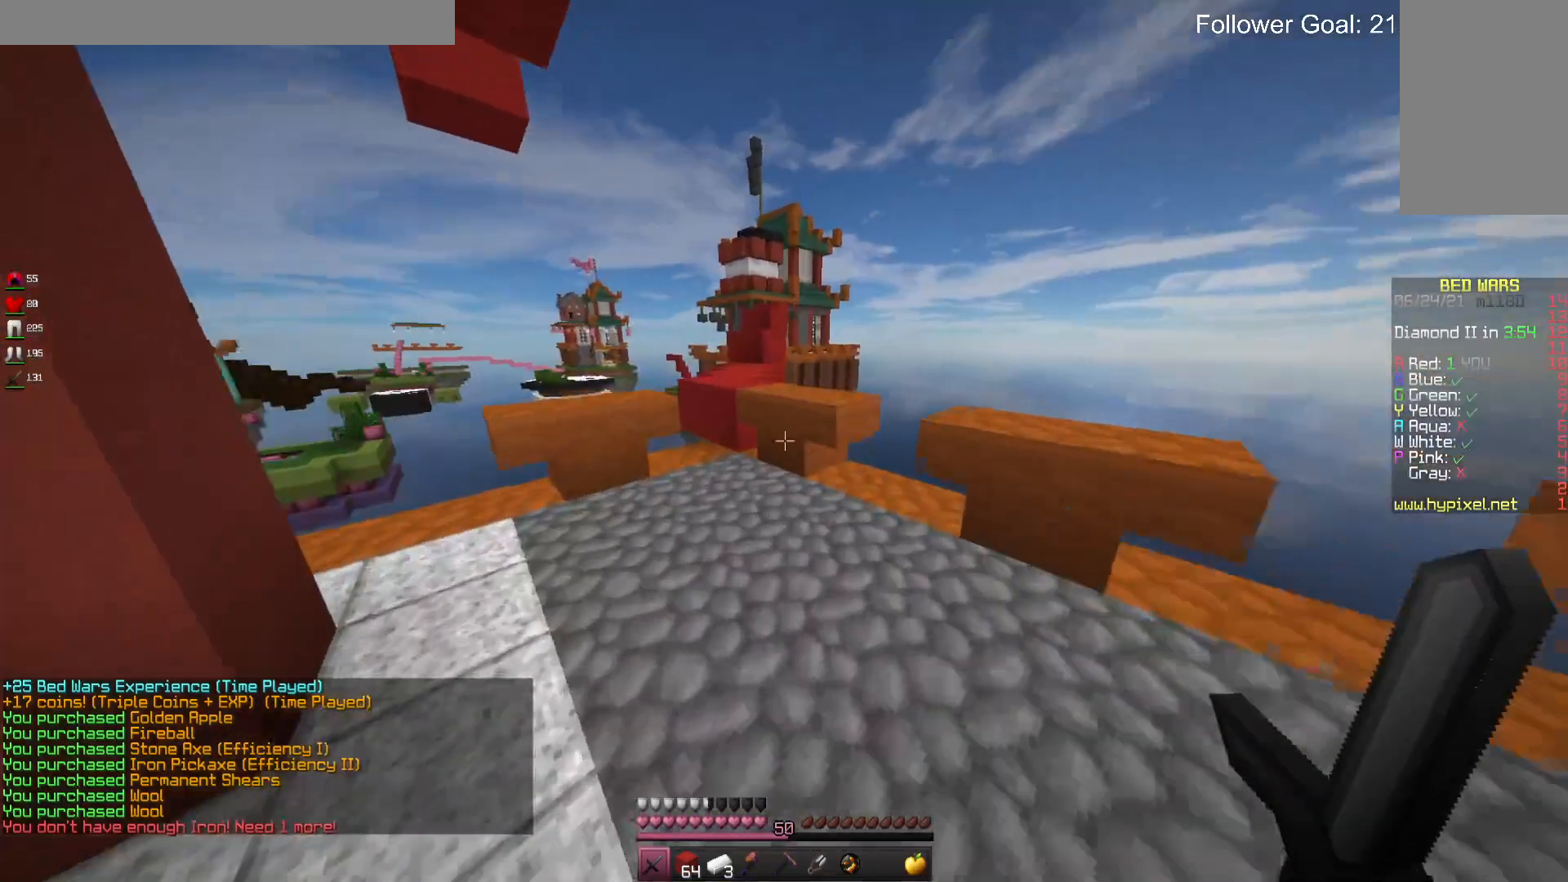
Gameplay with keyboard and mouse; each line is a JSON object with the keys and mouse buttons held at the frame after it. "events" lists presses ("down") and releases ("up") of "a", "d", "s", "space", "w", "mouse_left" and "mouse_right" between this image and that frame as [ms after this image, input, new state], when the widget could be followed in between. "mouse_left", "mouse_right" = the "left", "right" buttons of the "mouse" list. No other keys are recorded. Fast repeated clicks can show as one long hold. Mouse movement is not recorded.
{"keys": ["w"], "mouse": [], "events": [[166, "a", "up"]]}
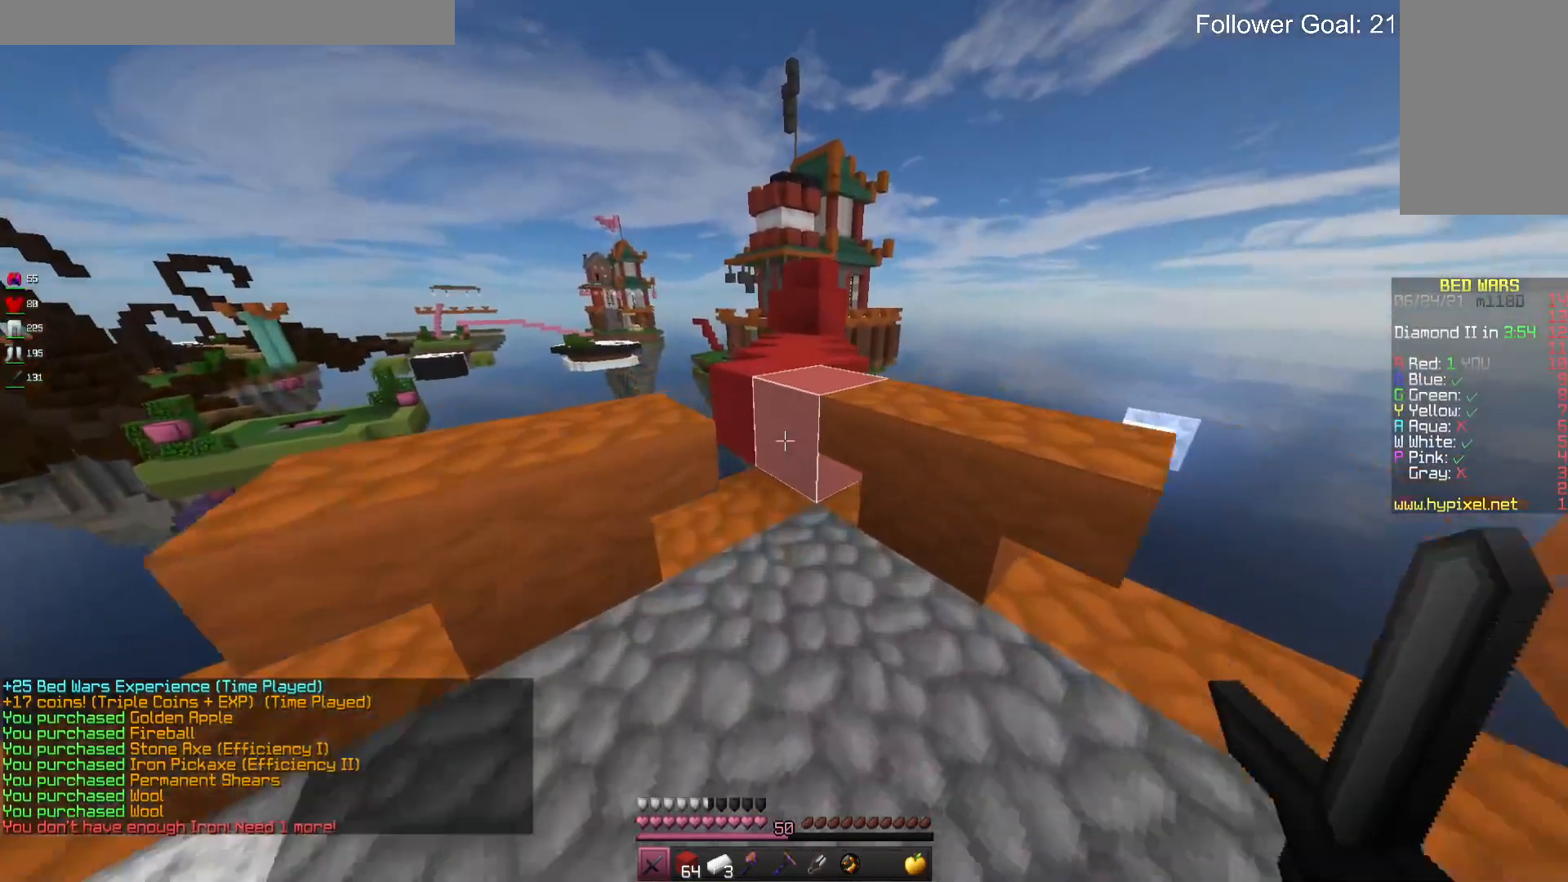
{"keys": ["w"], "mouse": [], "events": [[100, "space", "down"], [300, "space", "up"]]}
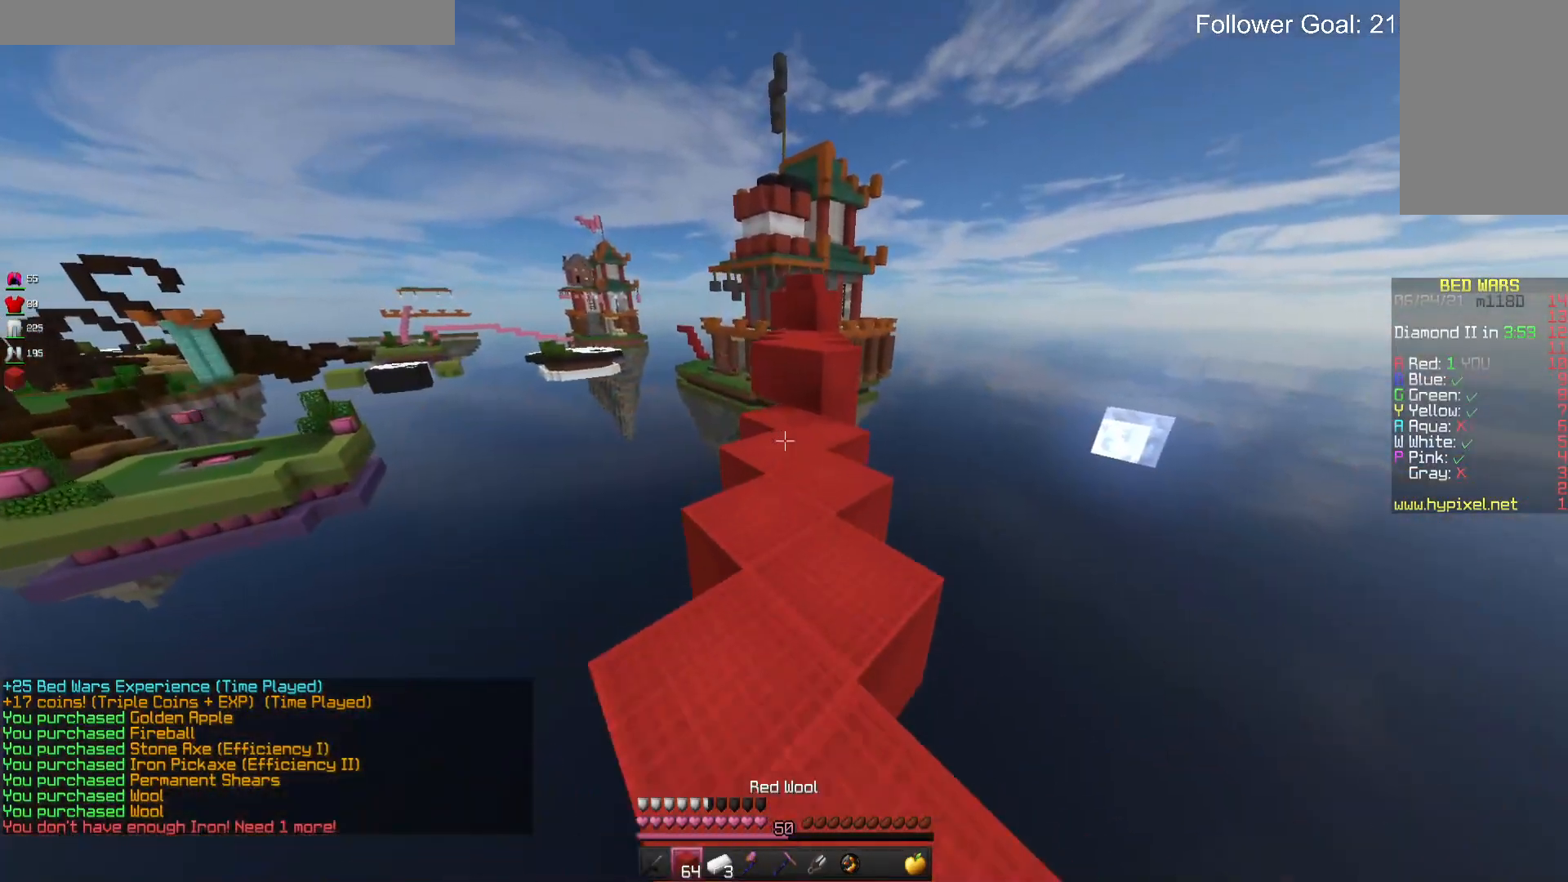
{"keys": ["w"], "mouse": [], "events": []}
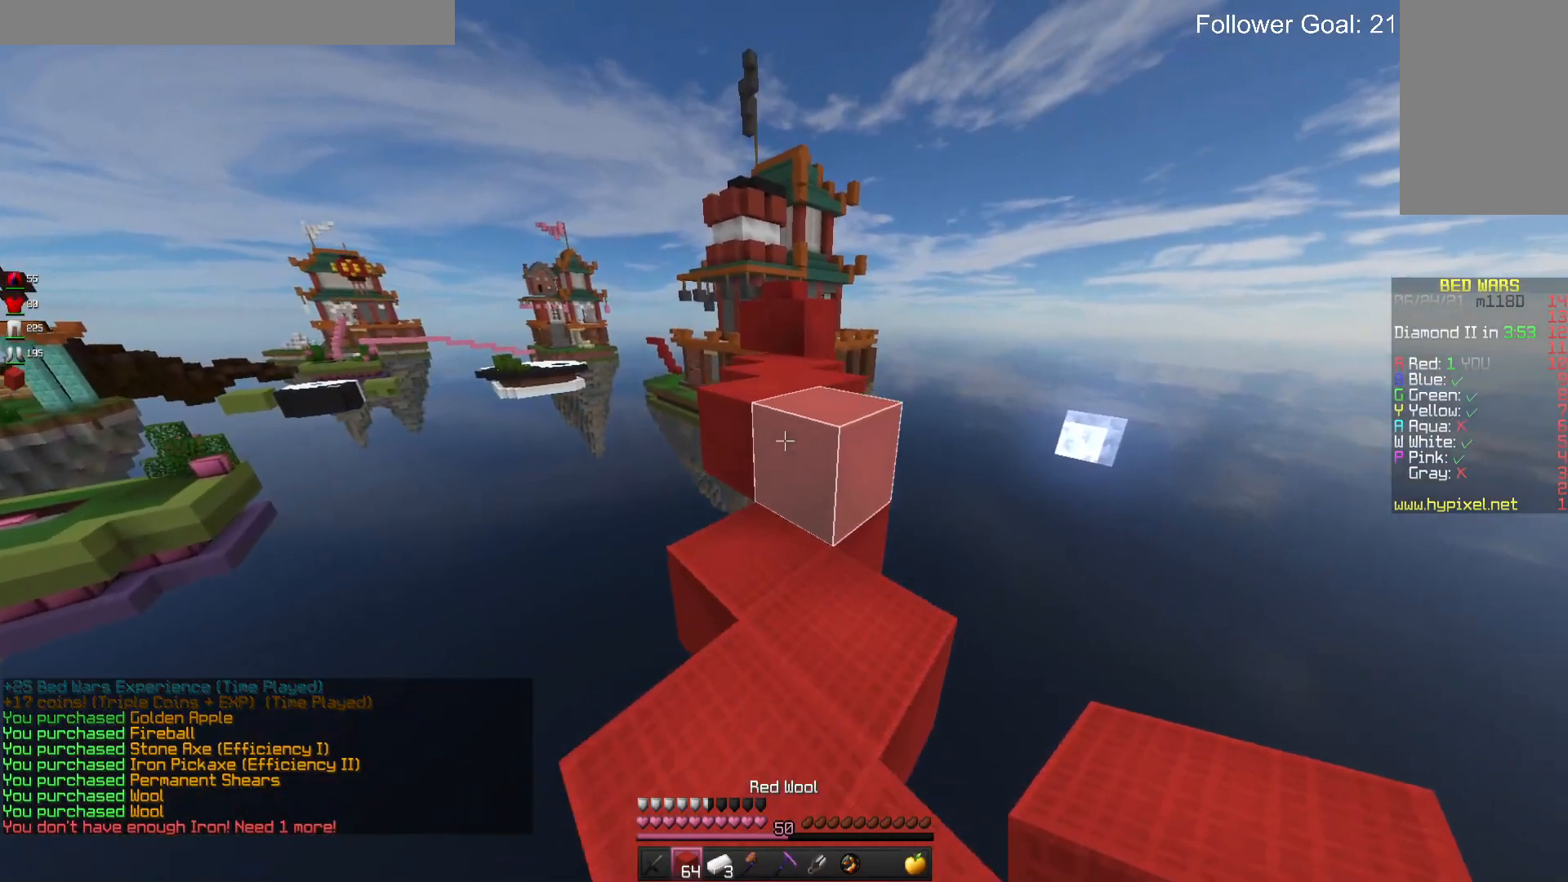
{"keys": ["w"], "mouse": [], "events": [[133, "space", "down"], [300, "space", "up"]]}
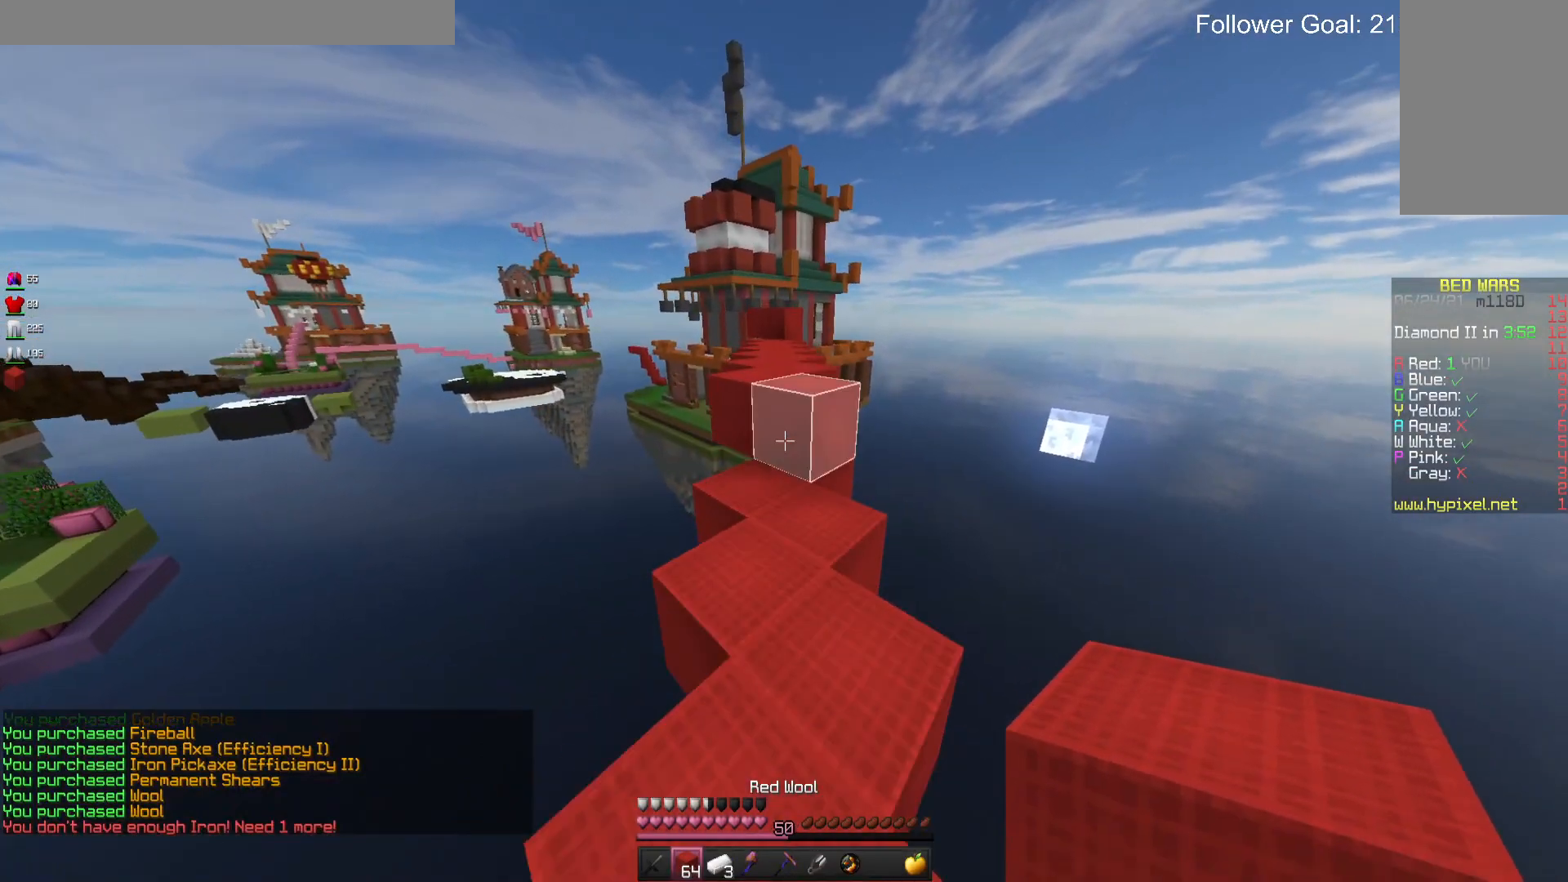
{"keys": ["w"], "mouse": [], "events": [[300, "space", "down"], [466, "space", "up"]]}
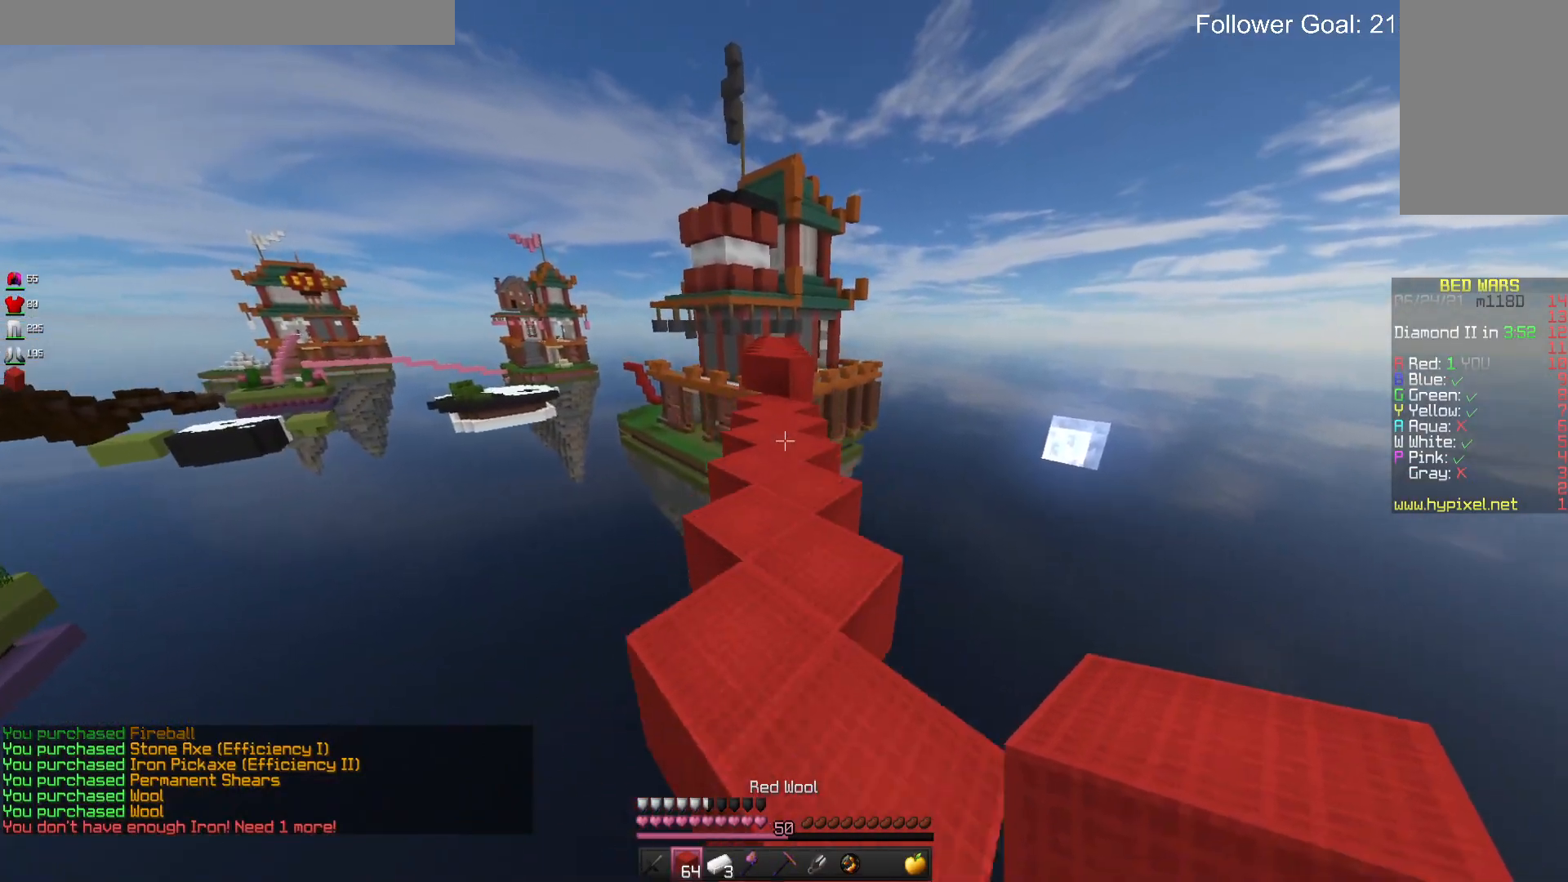
{"keys": ["w"], "mouse": [], "events": [[166, "space", "down"], [400, "space", "up"]]}
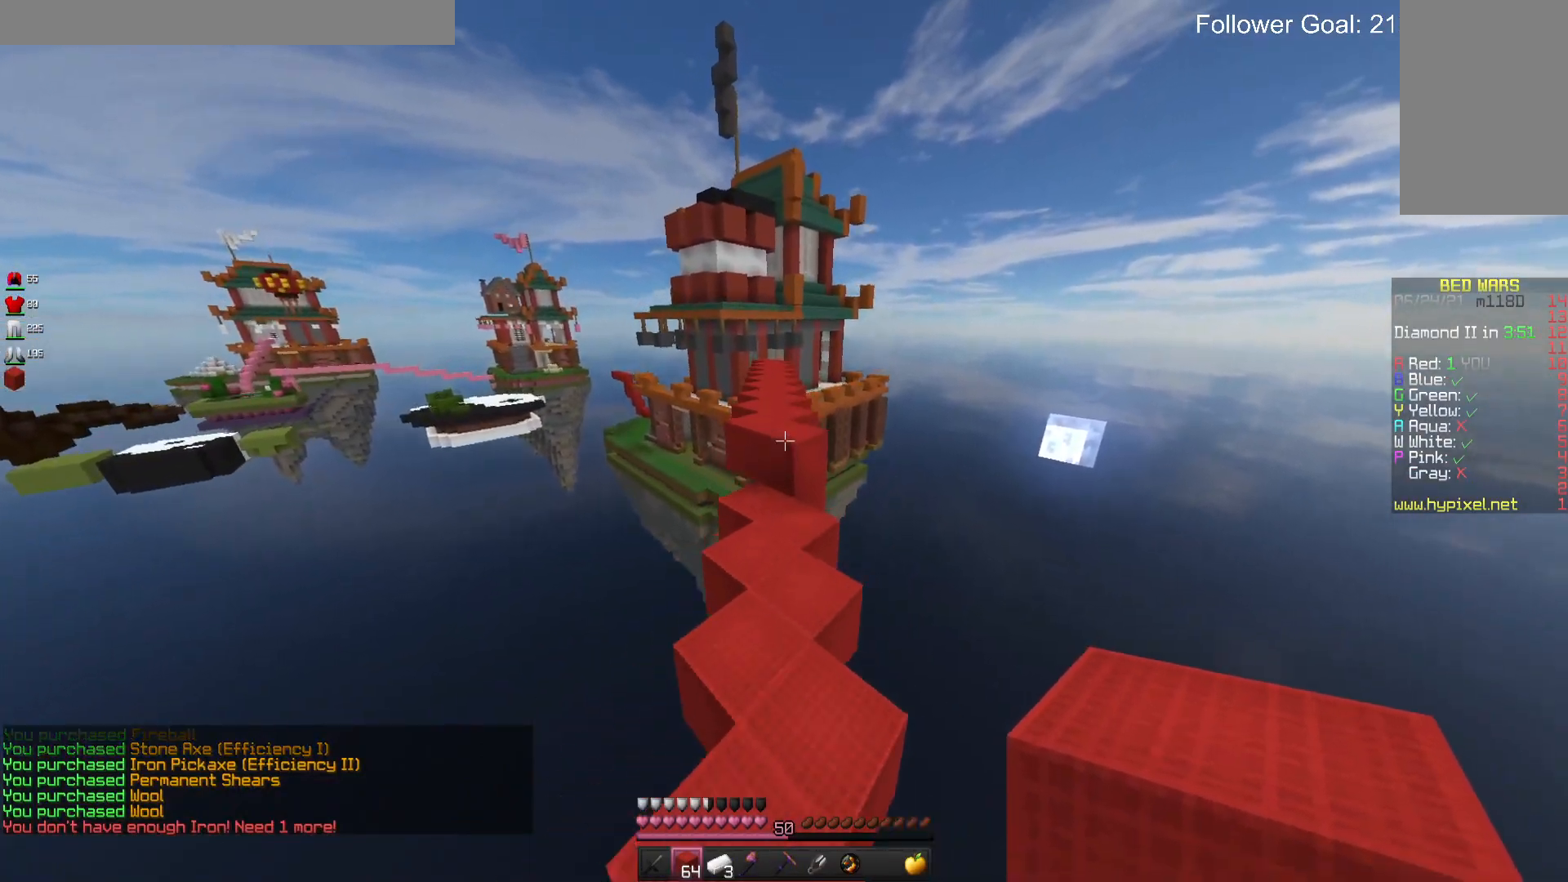
{"keys": ["w"], "mouse": [], "events": []}
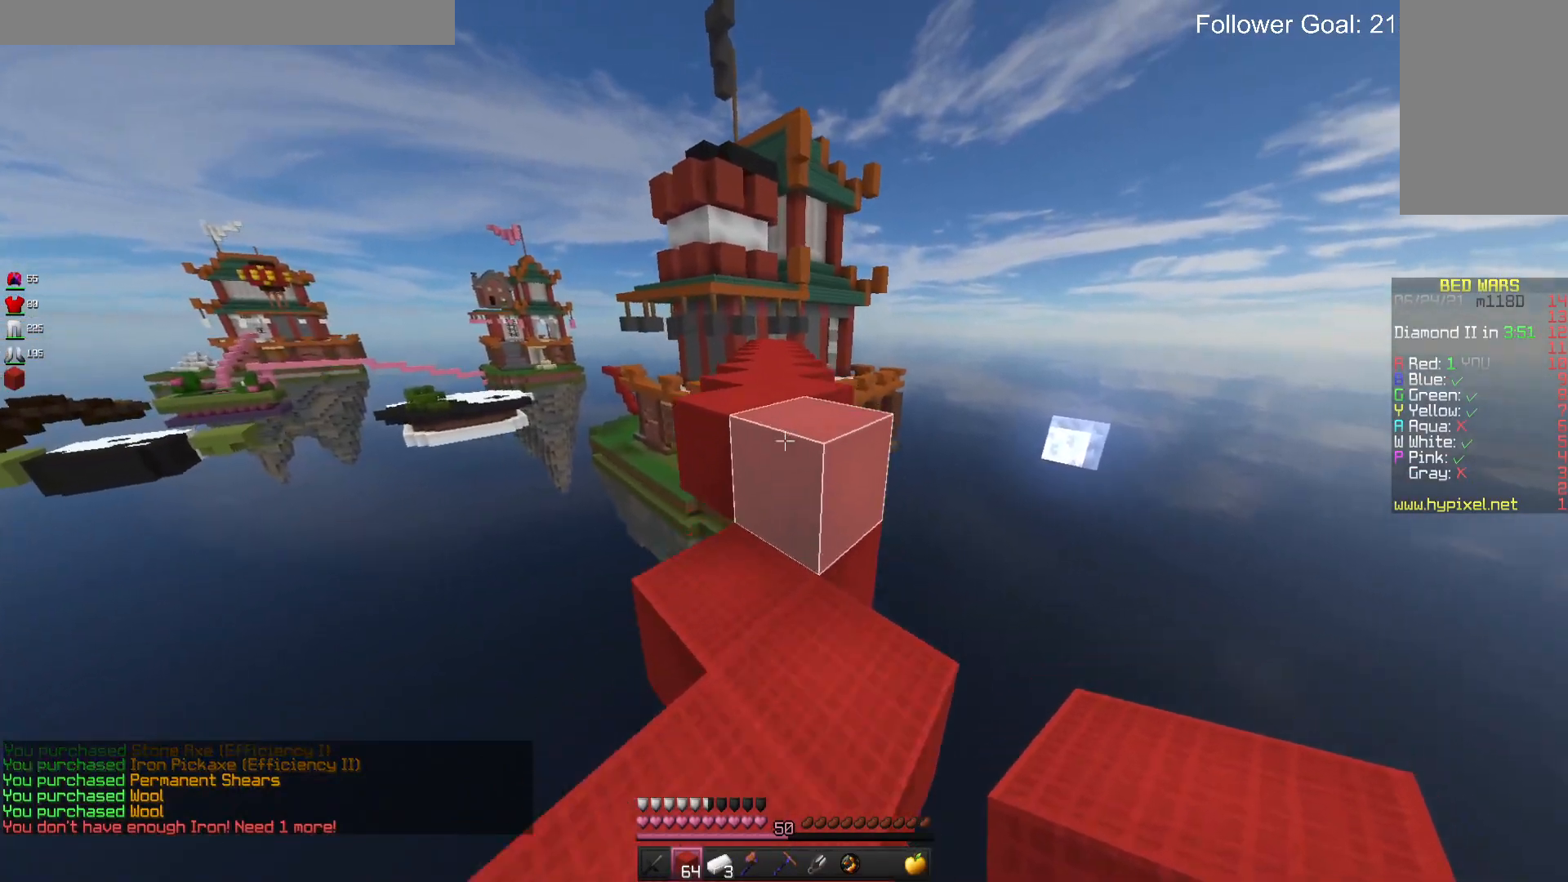
{"keys": ["space", "w"], "mouse": [], "events": [[33, "space", "down"]]}
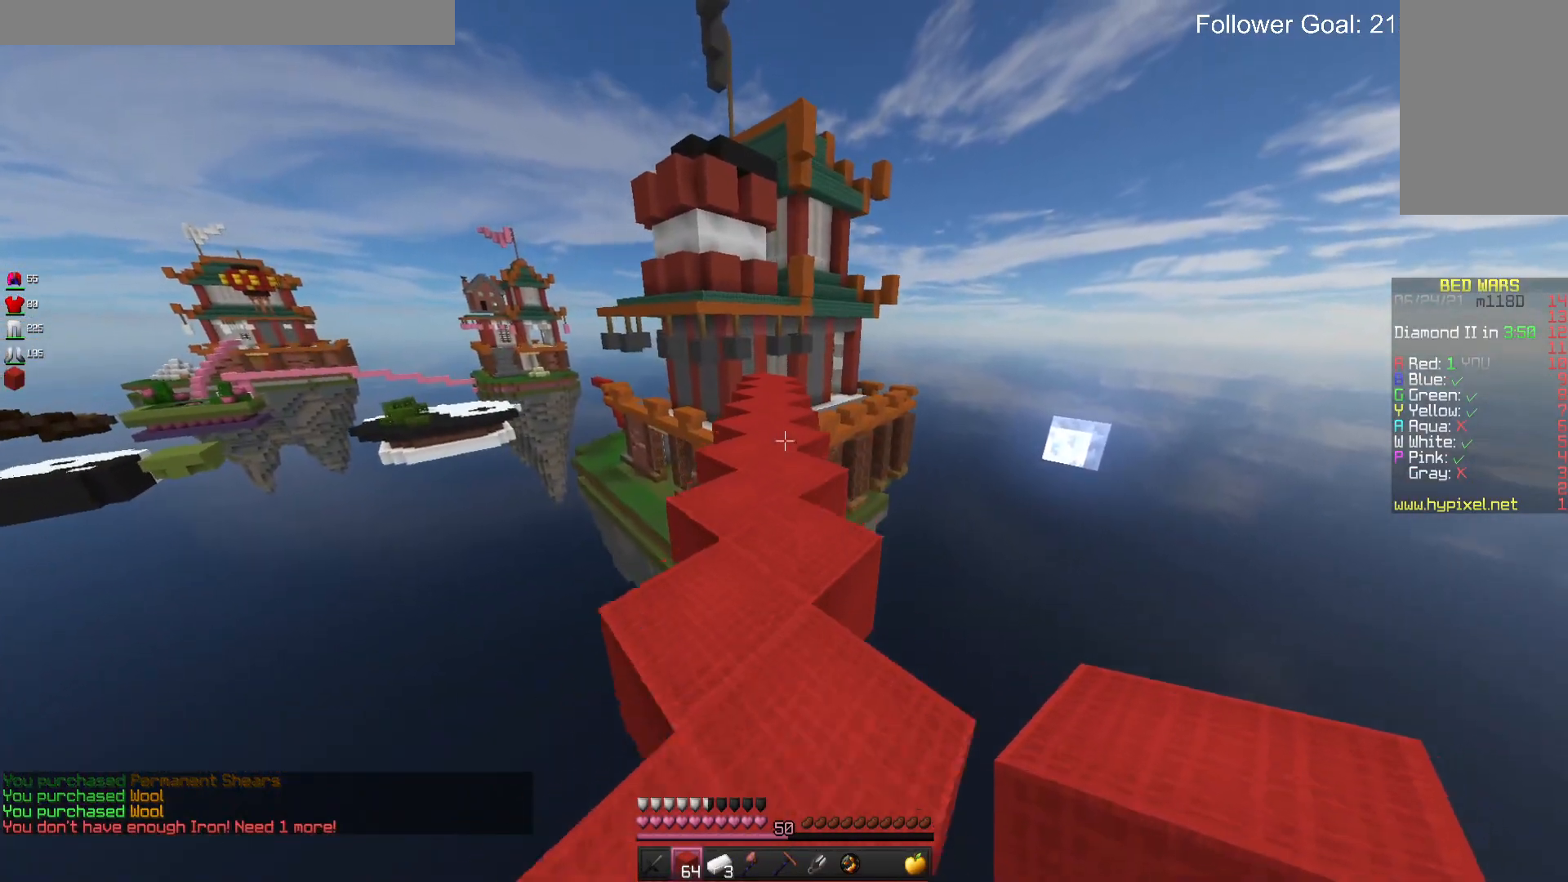
{"keys": ["space", "w"], "mouse": [], "events": [[266, "space", "up"], [400, "space", "down"]]}
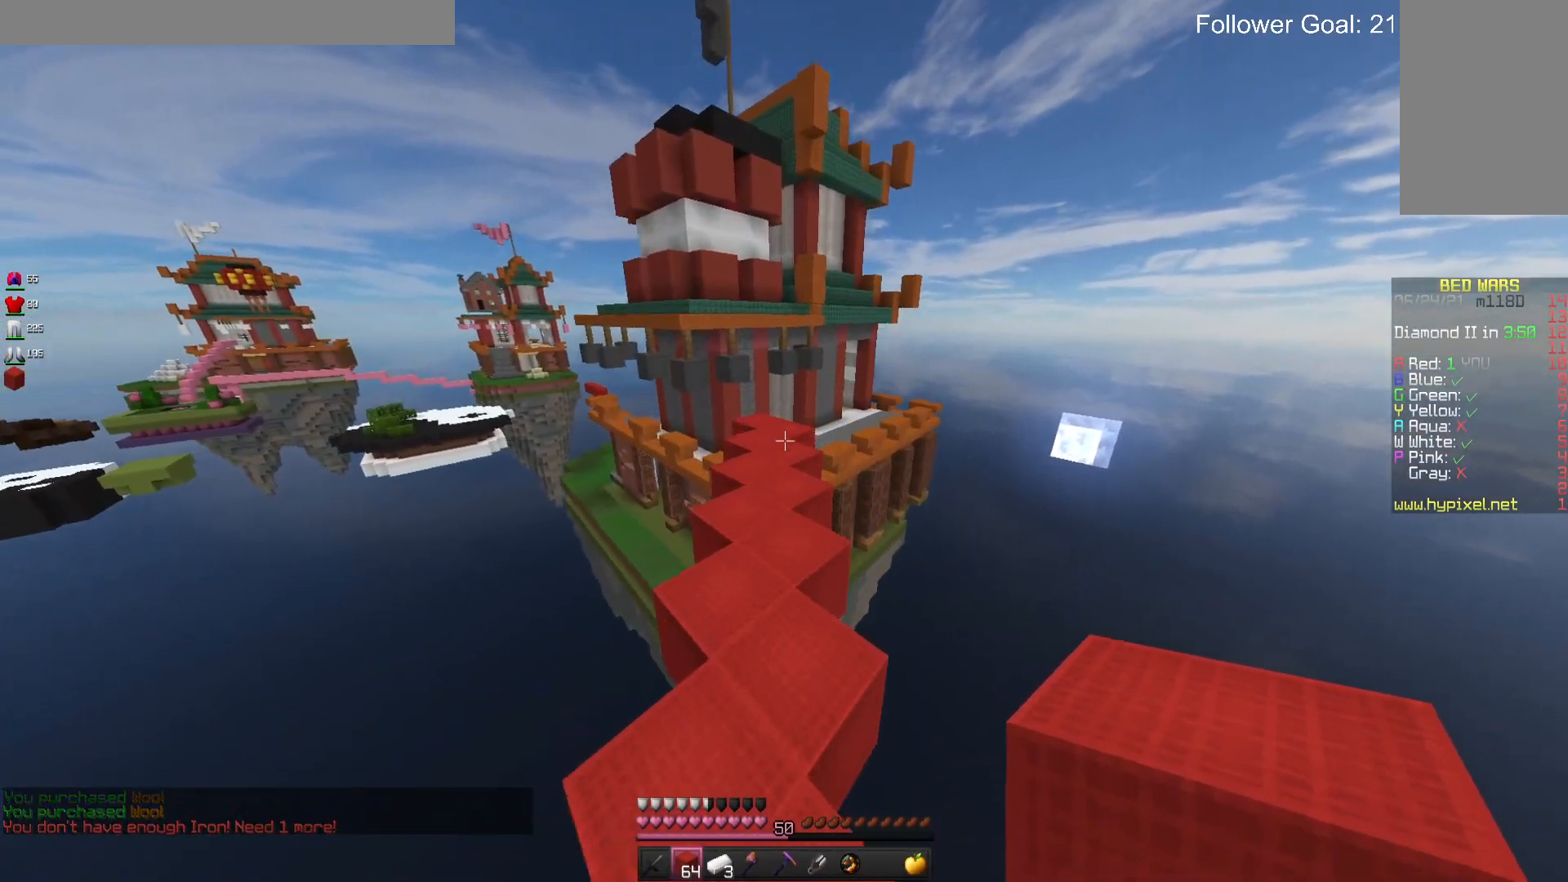
{"keys": ["space", "w"], "mouse": [], "events": [[200, "space", "up"], [433, "space", "down"]]}
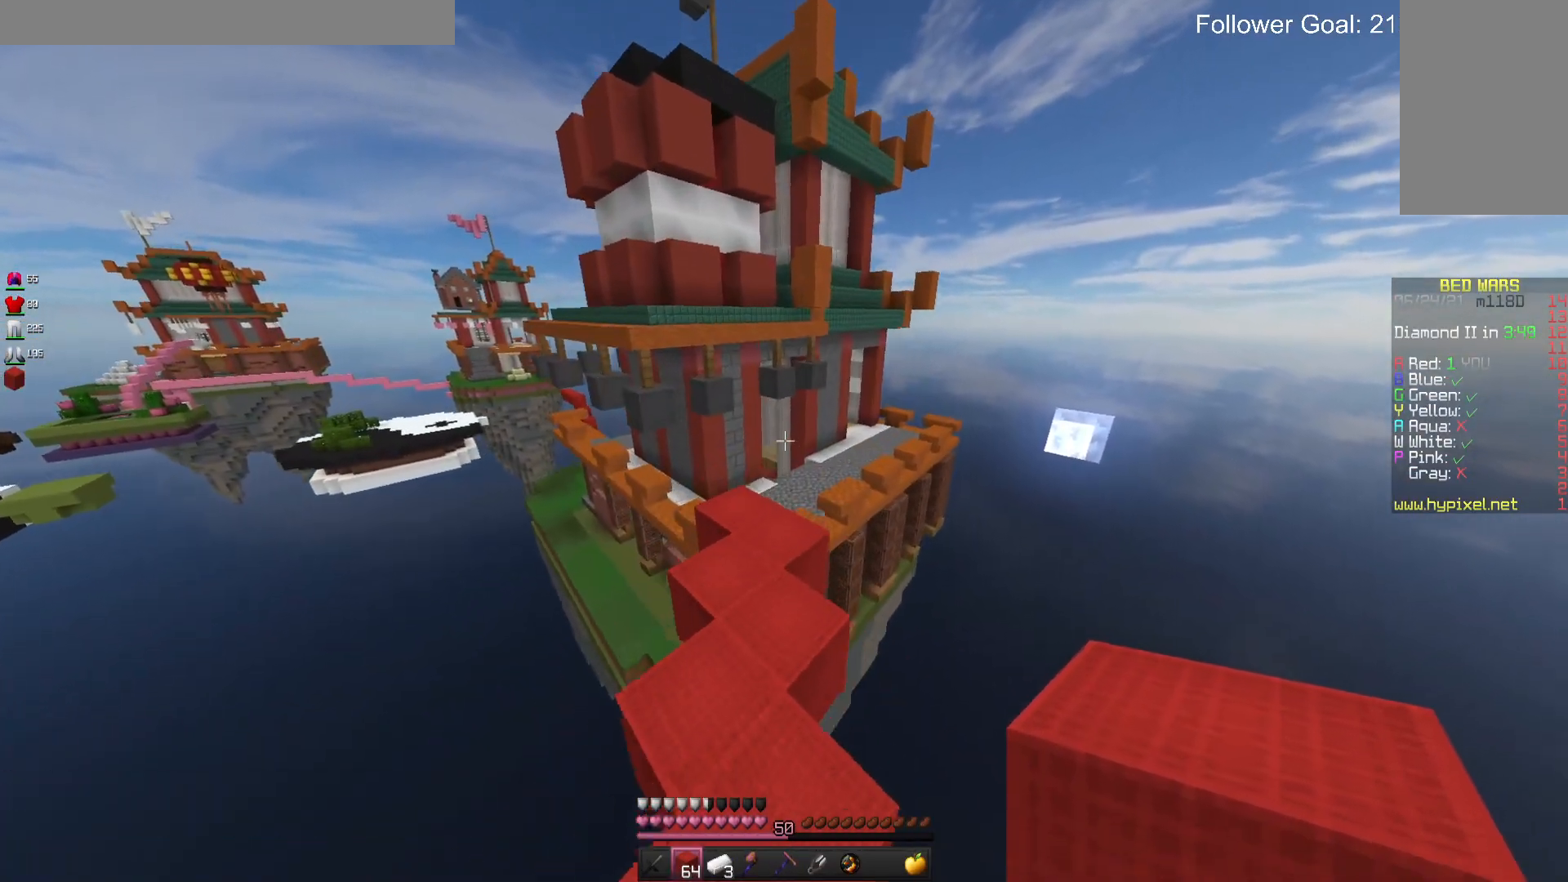
{"keys": ["w"], "mouse": [], "events": [[300, "space", "up"], [333, "a", "down"], [500, "a", "up"]]}
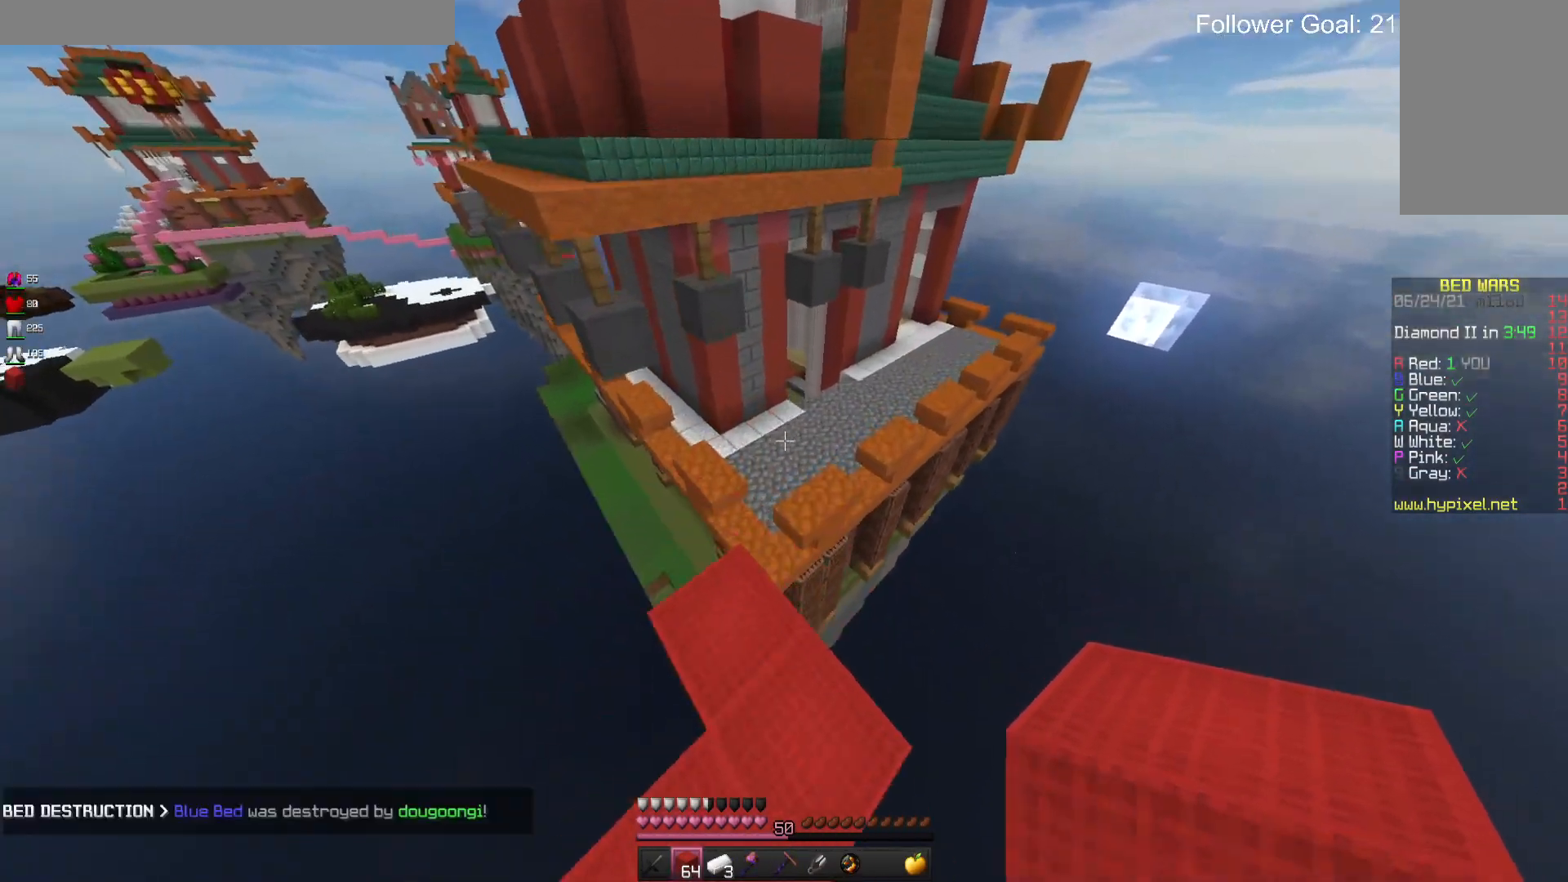
{"keys": ["space", "w"], "mouse": [], "events": [[200, "space", "down"]]}
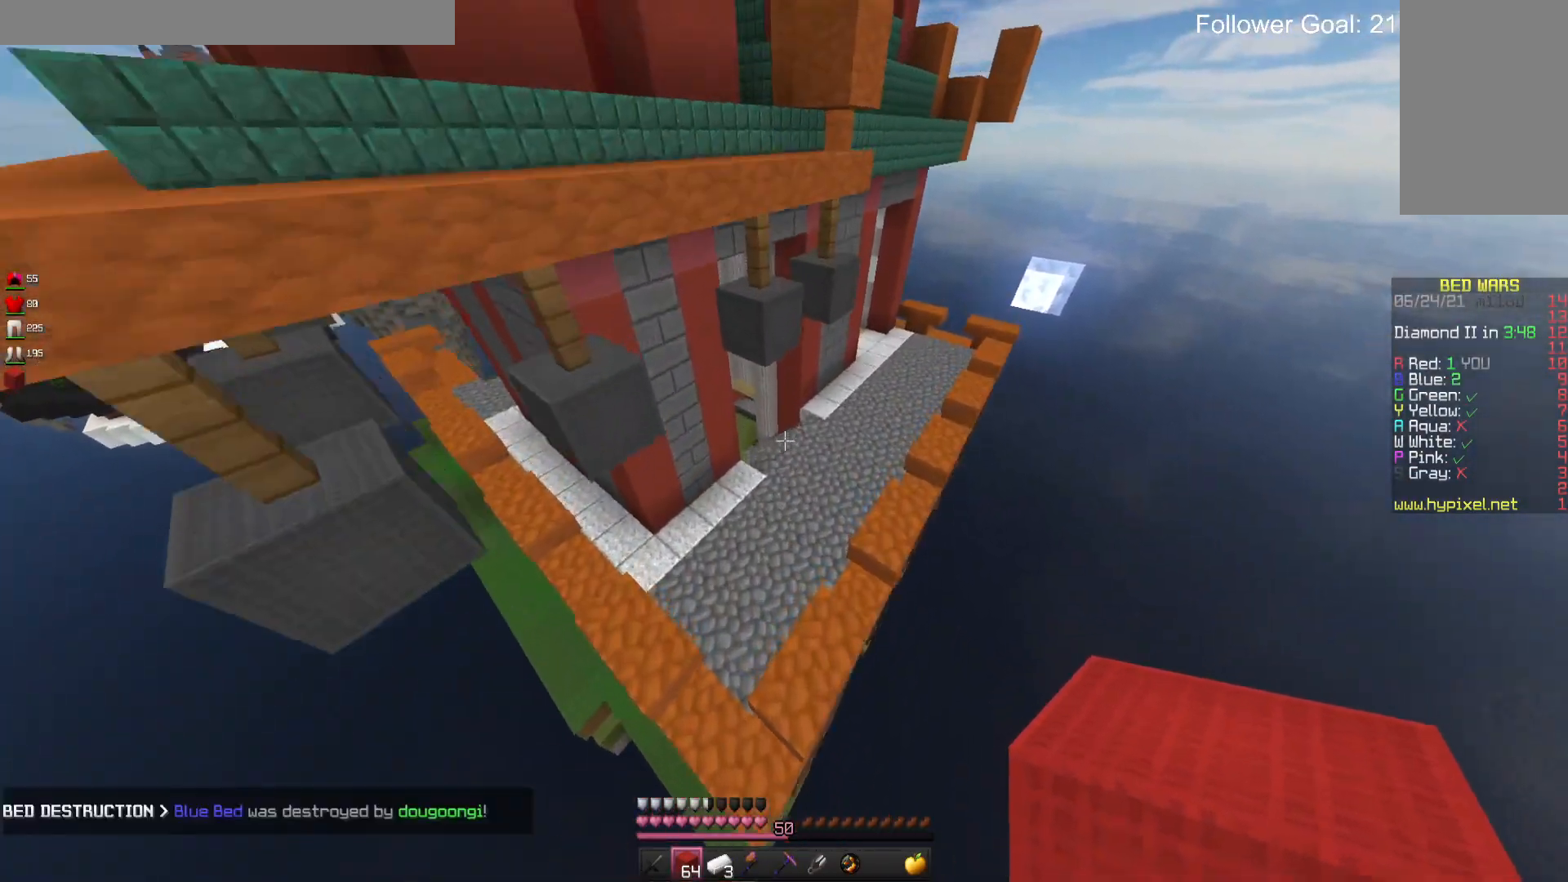
{"keys": ["w"], "mouse": [], "events": [[166, "space", "up"]]}
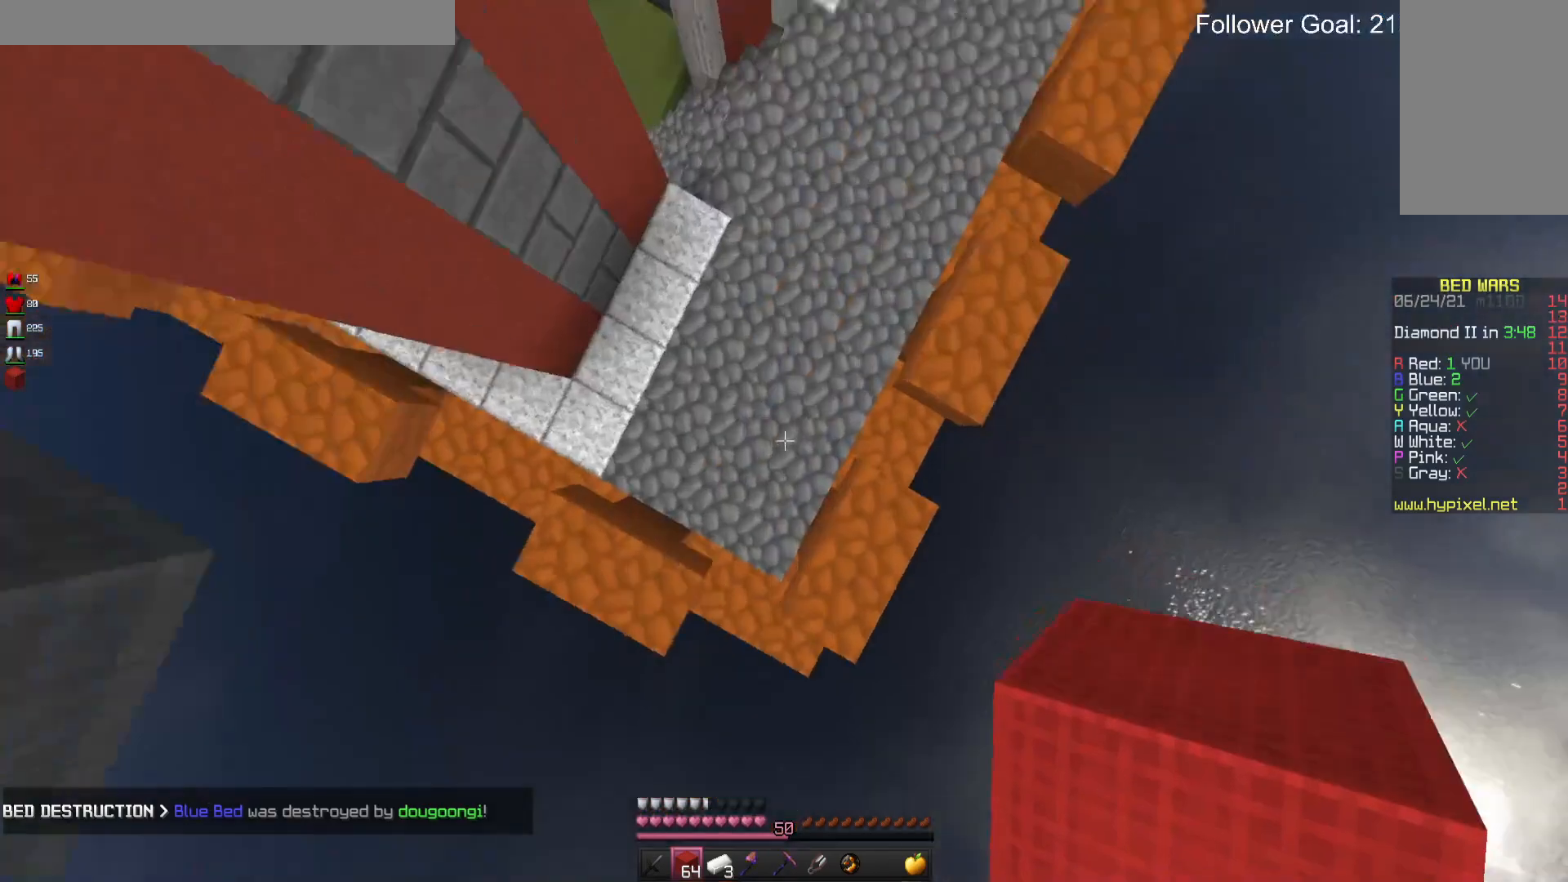
{"keys": ["w"], "mouse": [], "events": [[33, "mouse_right", "down"], [200, "mouse_right", "up"]]}
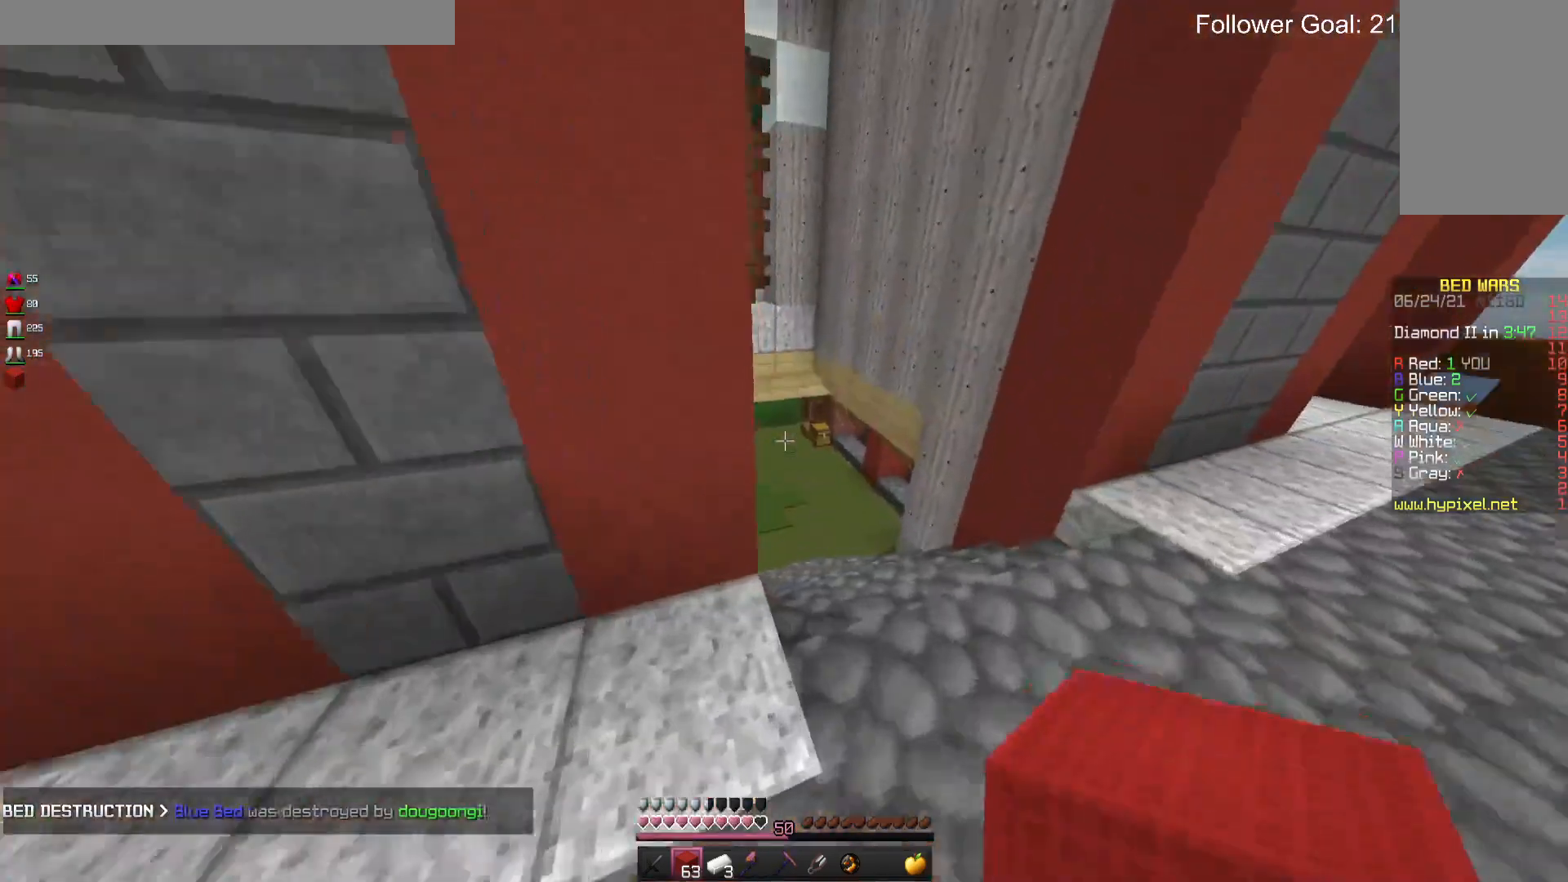
{"keys": ["w"], "mouse": [], "events": [[100, "d", "down"], [300, "d", "up"]]}
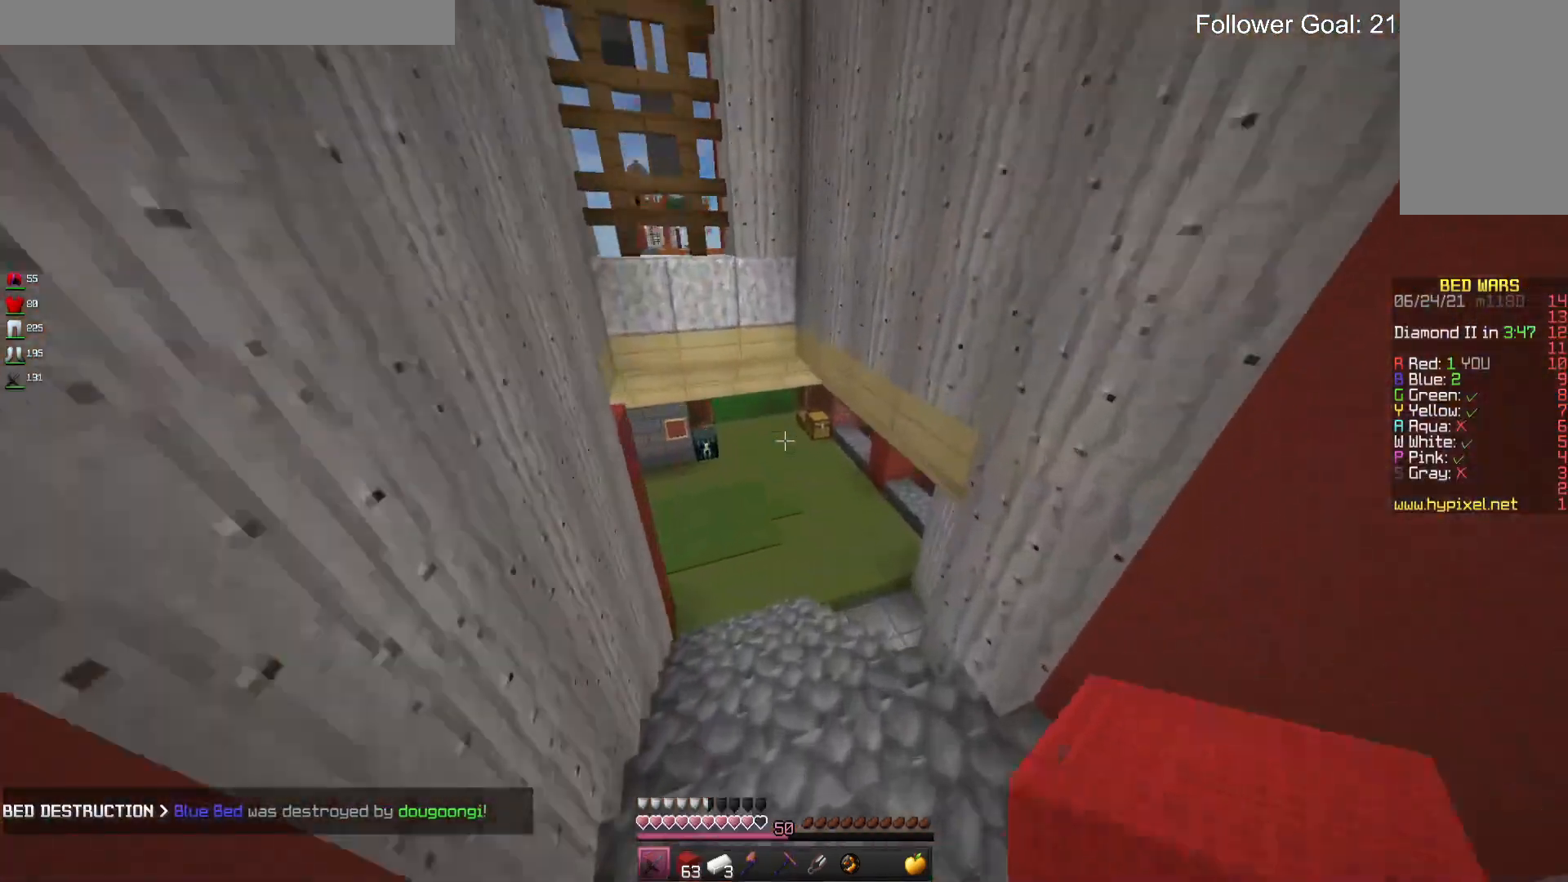
{"keys": ["w"], "mouse": [], "events": []}
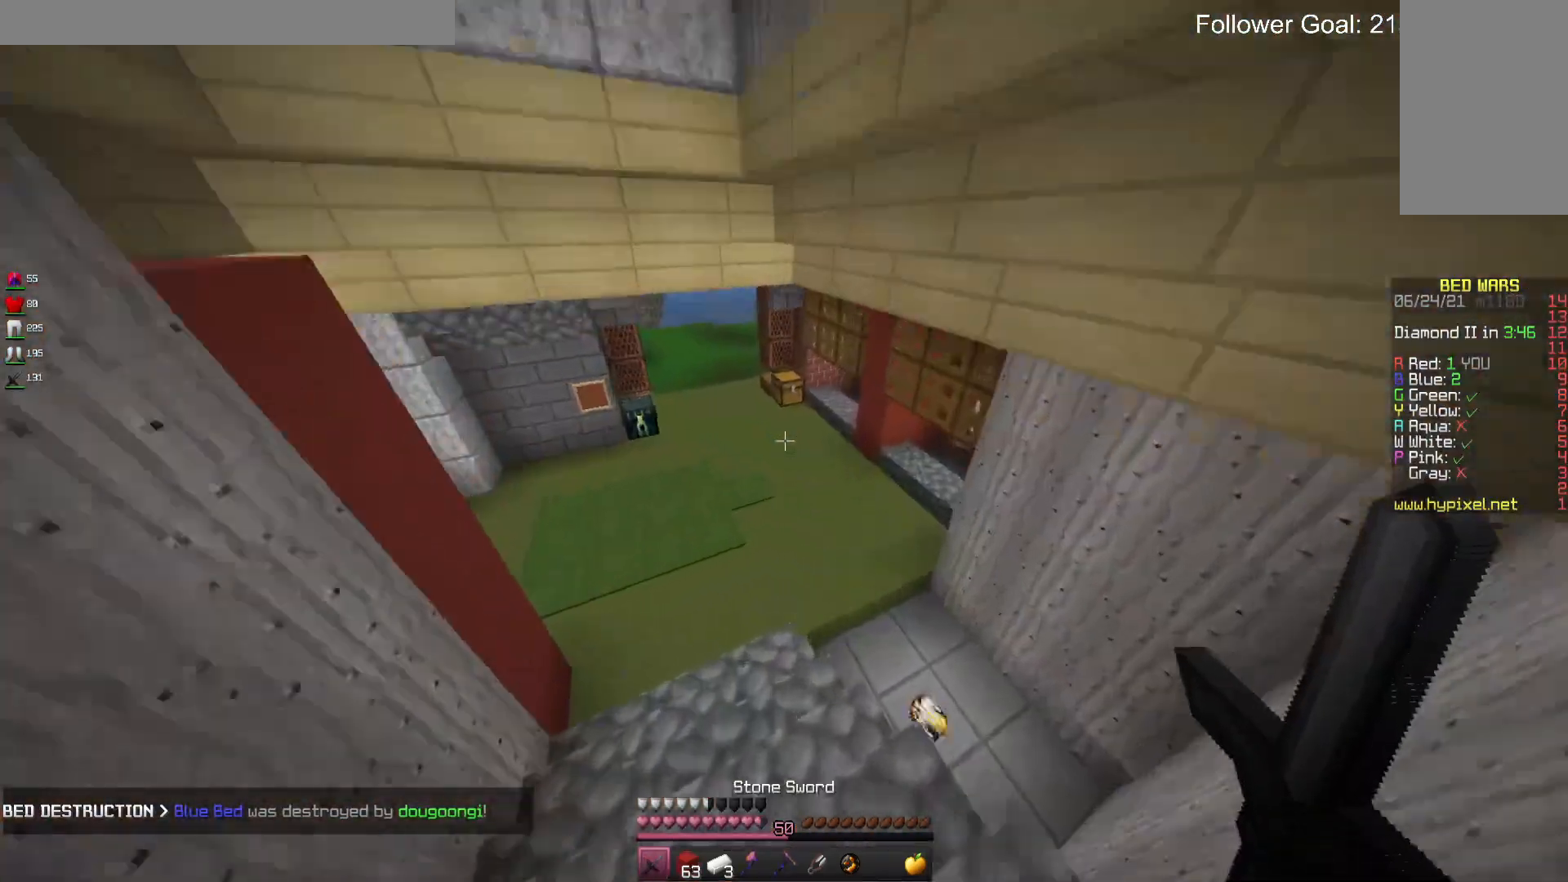
{"keys": ["d", "w"], "mouse": [], "events": [[433, "d", "down"]]}
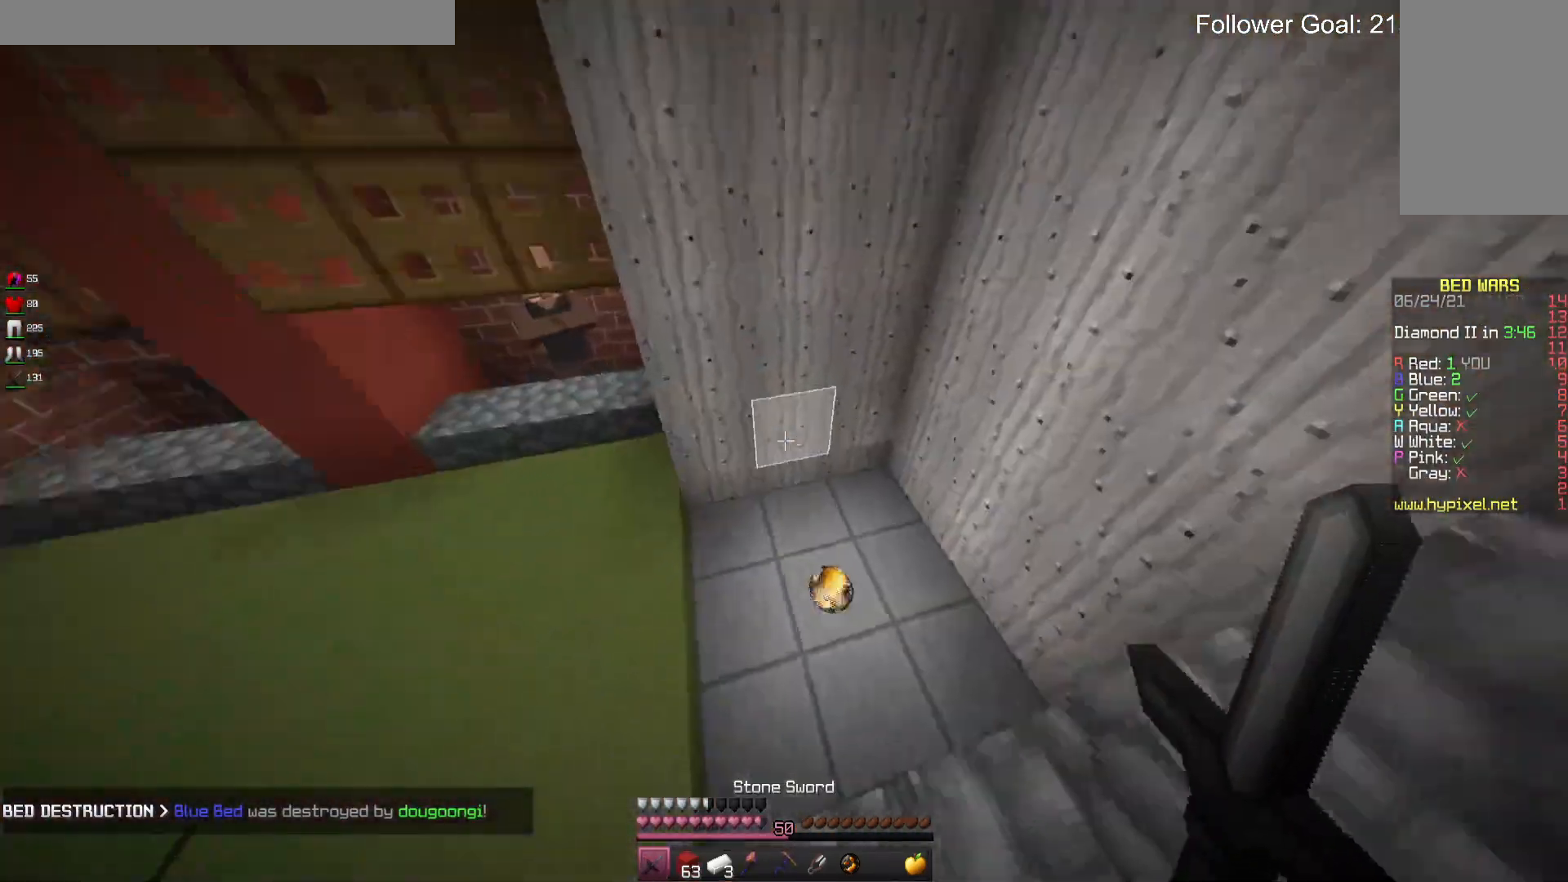
{"keys": ["w"], "mouse": [], "events": [[400, "d", "up"]]}
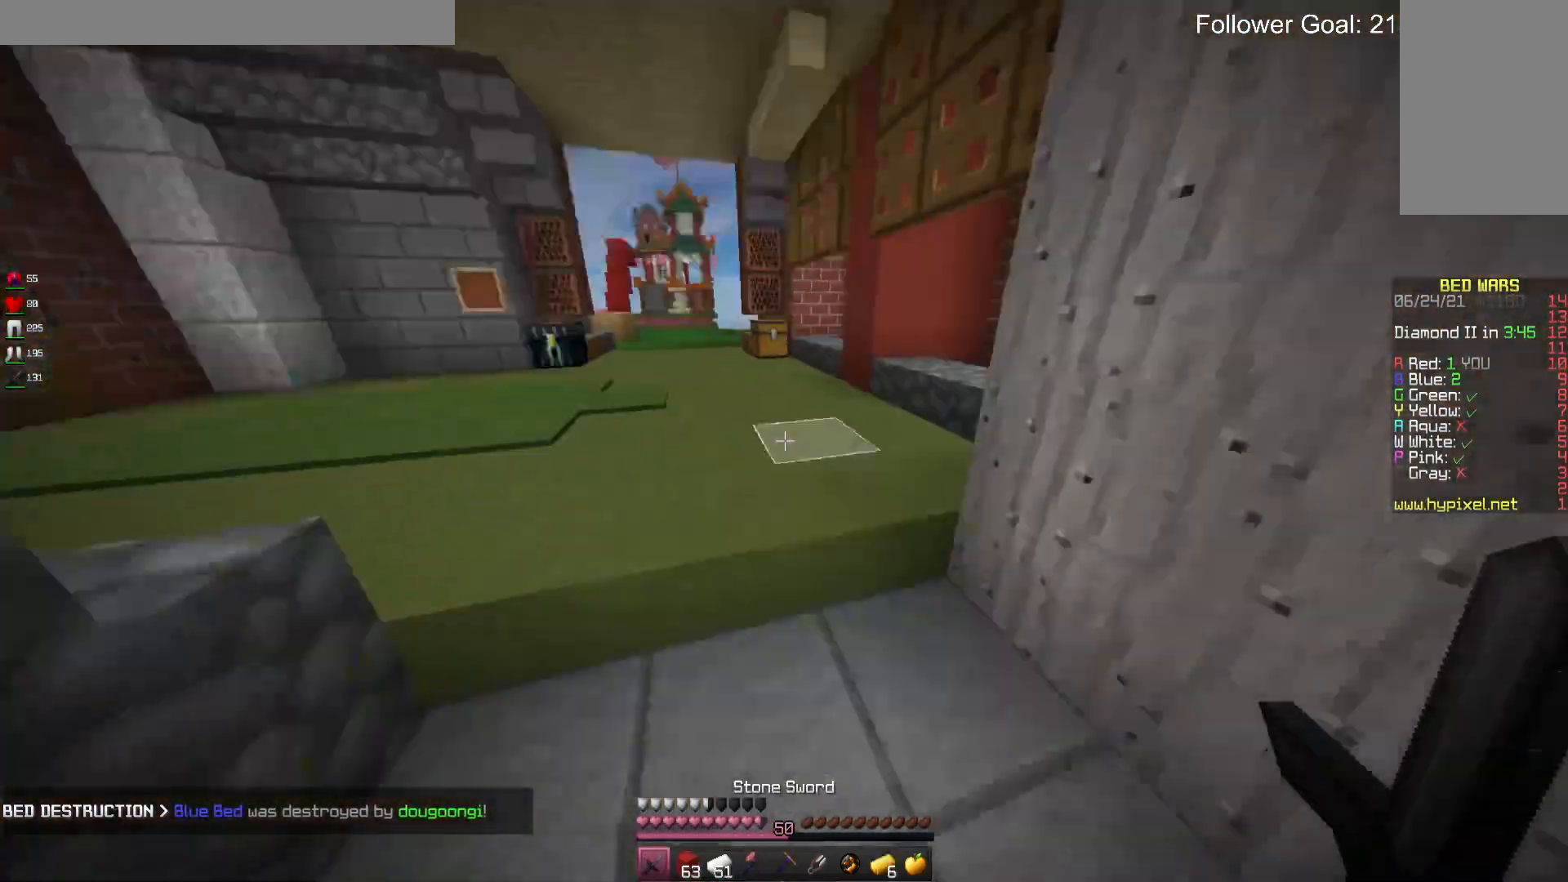
{"keys": ["w"], "mouse": [], "events": [[33, "a", "down"], [66, "space", "down"], [400, "space", "up"], [466, "a", "up"]]}
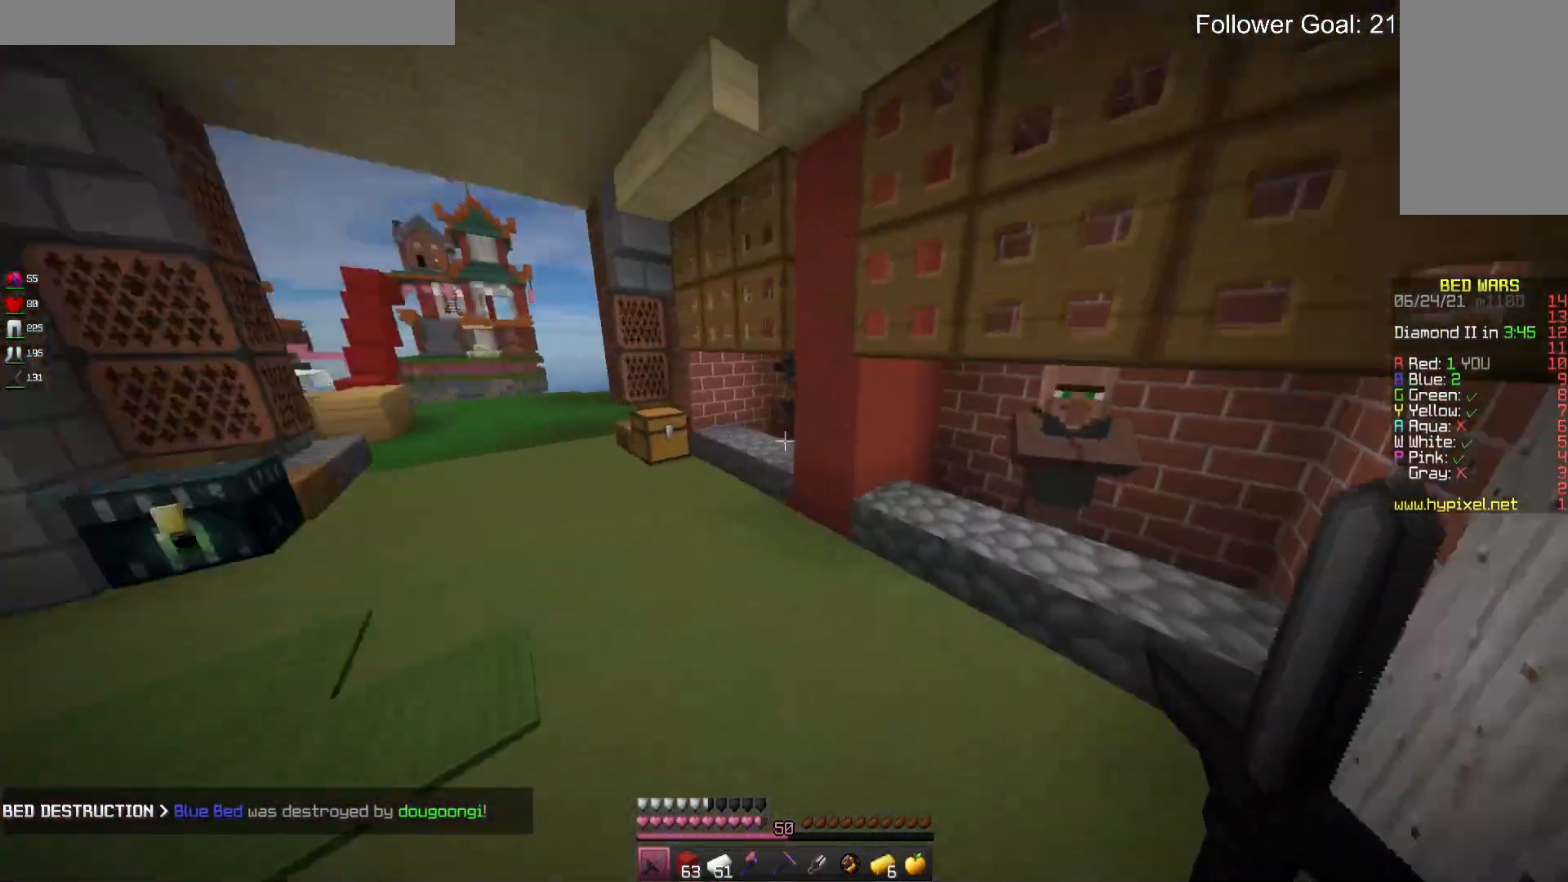
{"keys": ["a", "w"], "mouse": [], "events": [[100, "space", "down"], [233, "a", "down"], [333, "space", "up"]]}
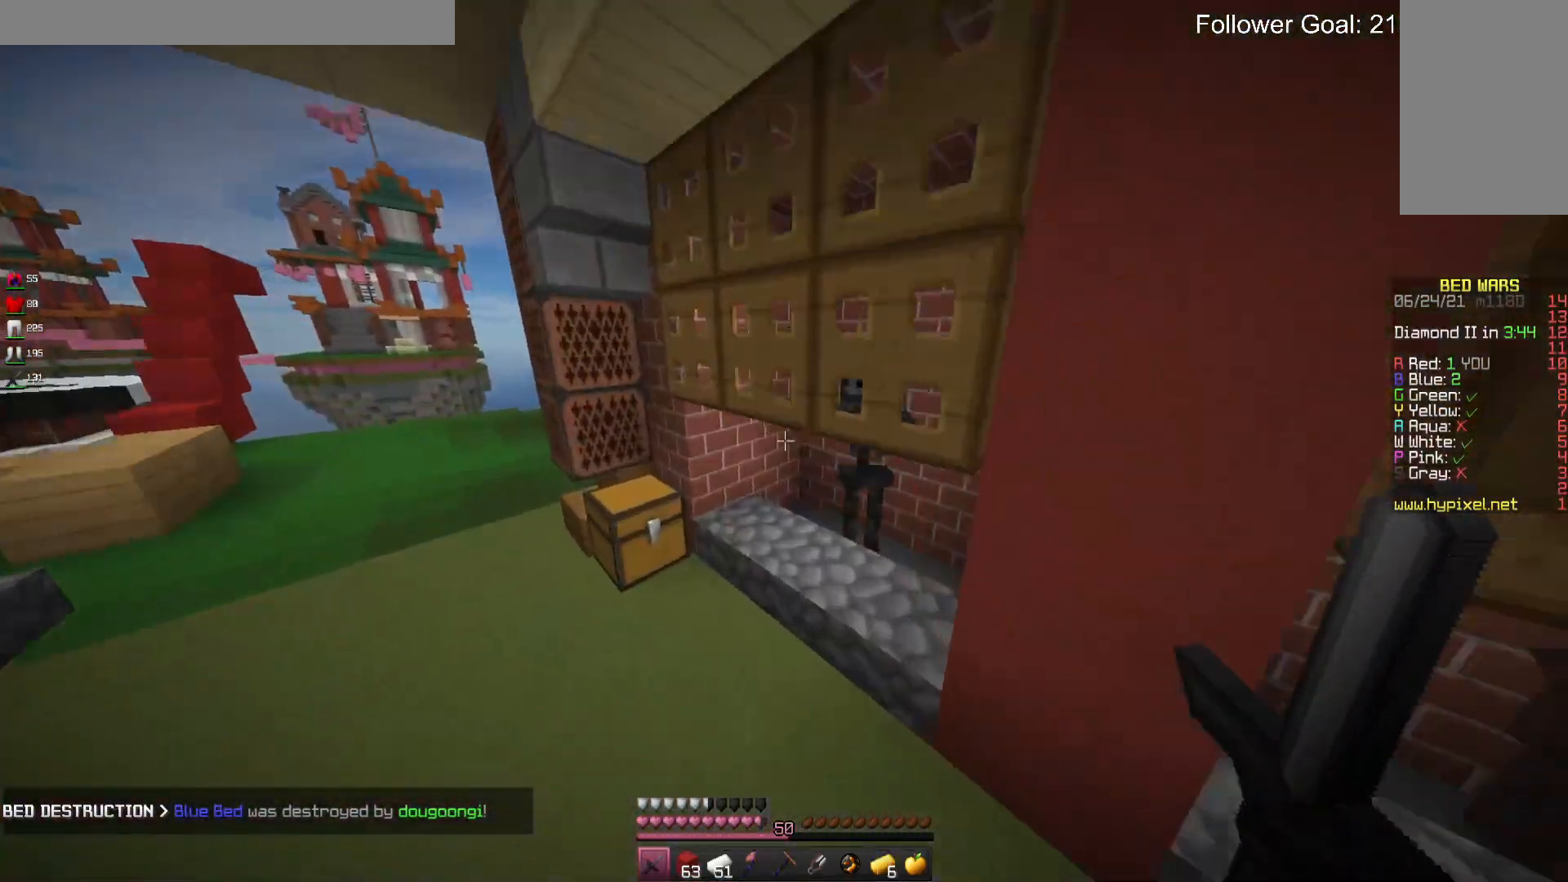
{"keys": [], "mouse": [], "events": [[166, "a", "up"], [300, "mouse_right", "down"], [400, "mouse_right", "up"], [400, "w", "up"]]}
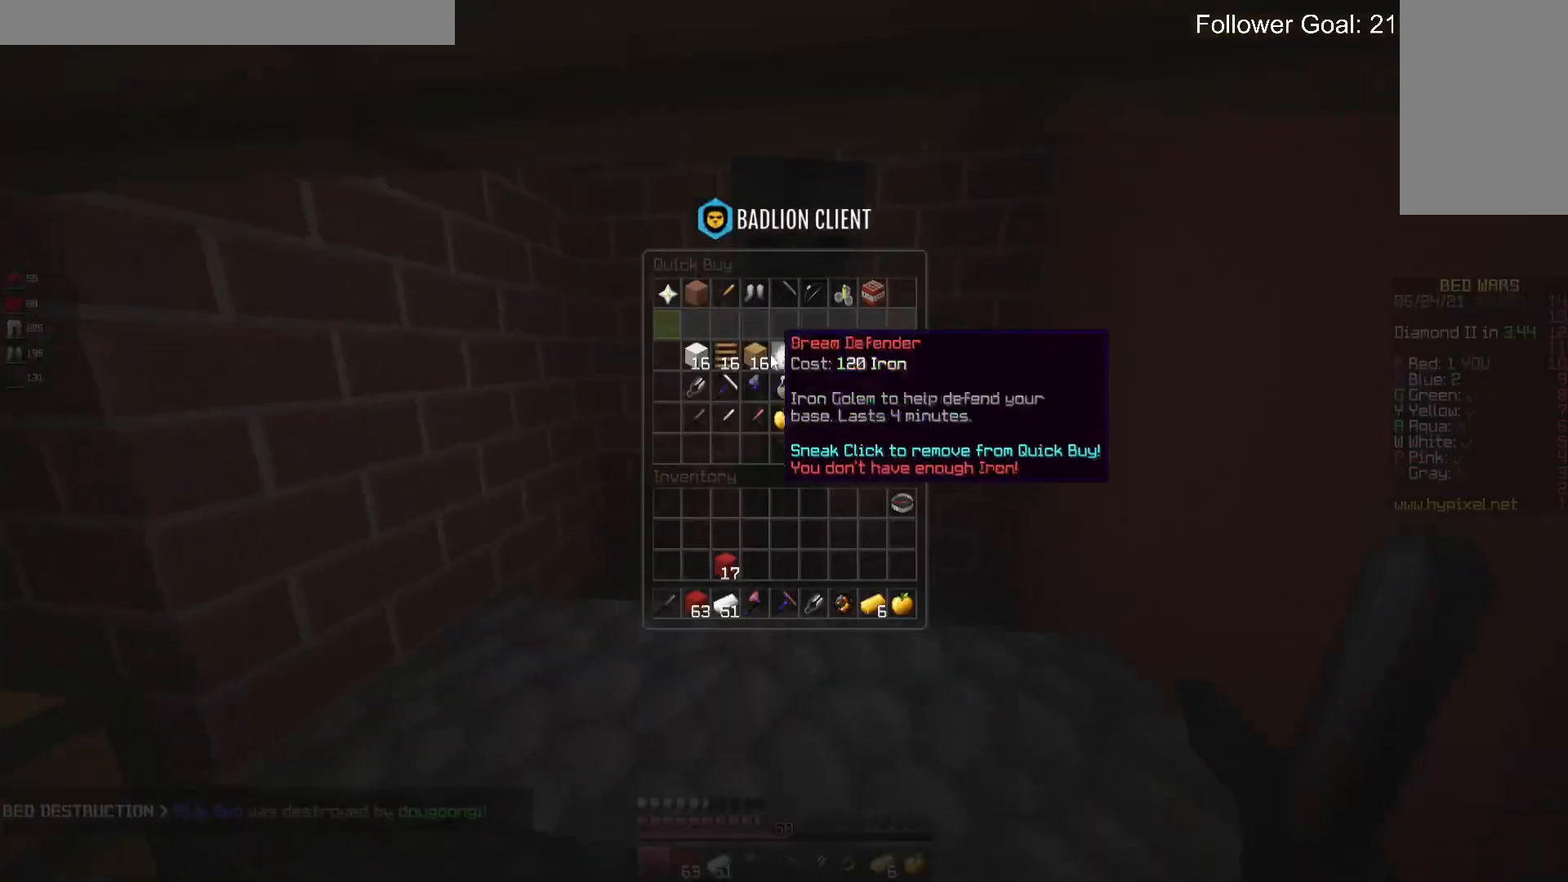
{"keys": [], "mouse": [], "events": []}
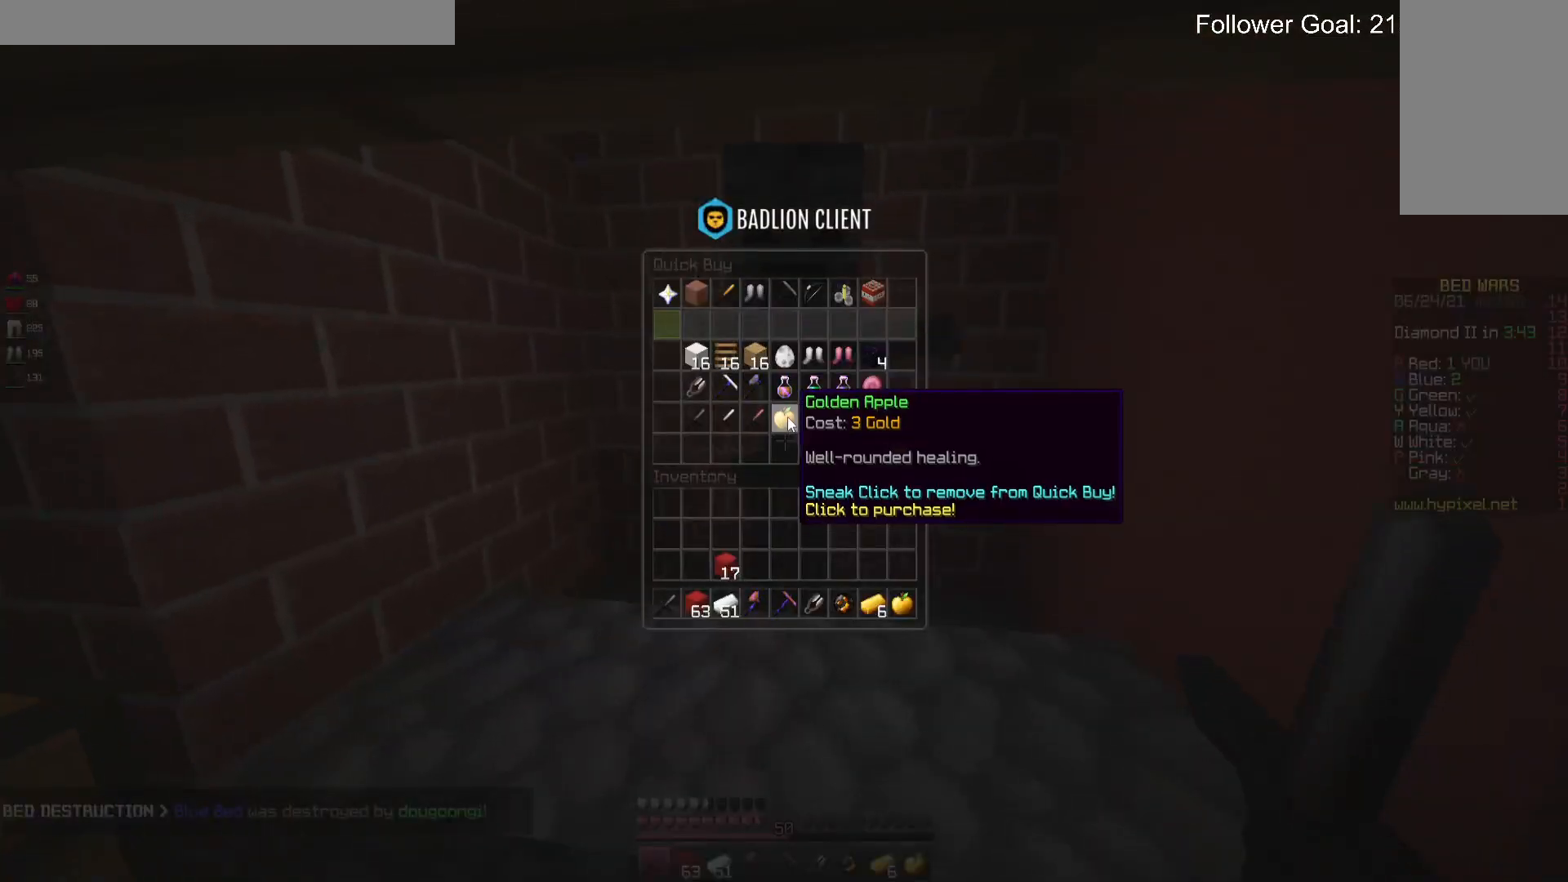
{"keys": [], "mouse": [], "events": []}
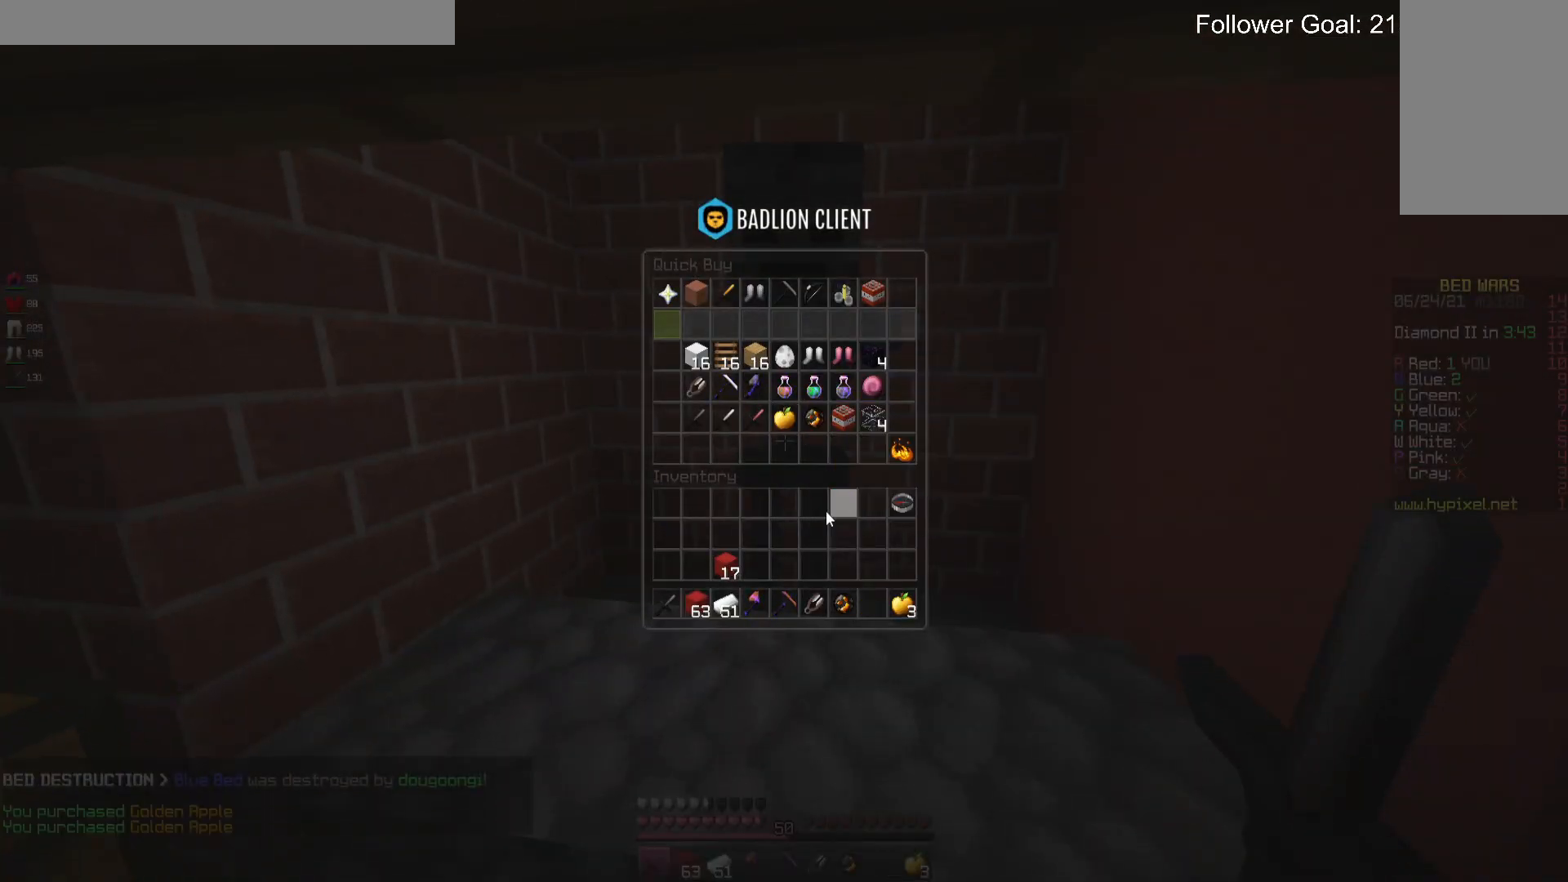
{"keys": [], "mouse": [], "events": []}
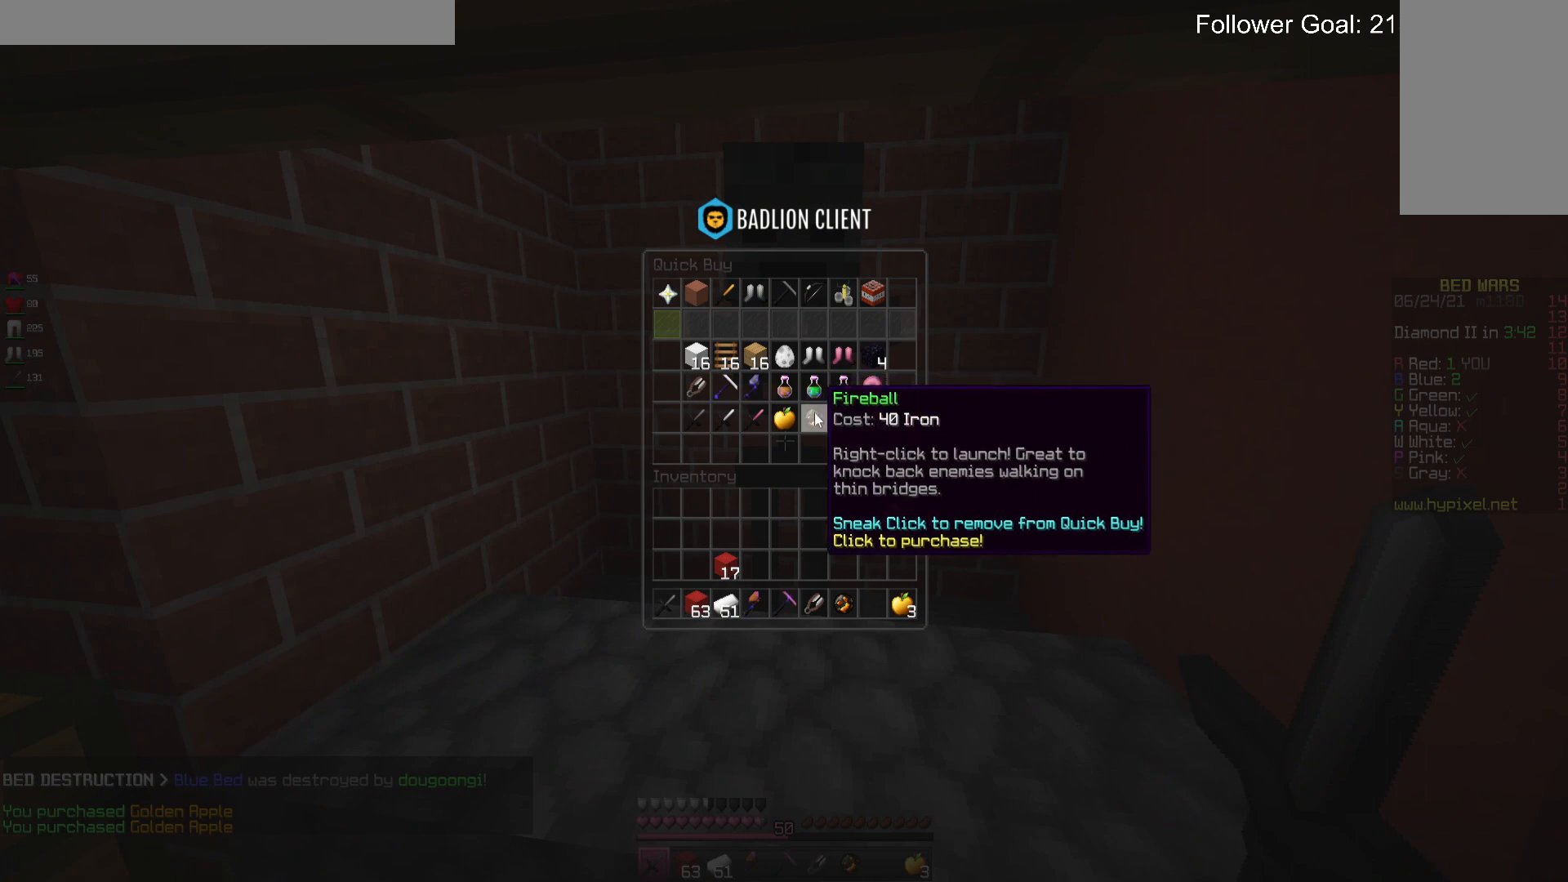
{"keys": [], "mouse": [], "events": []}
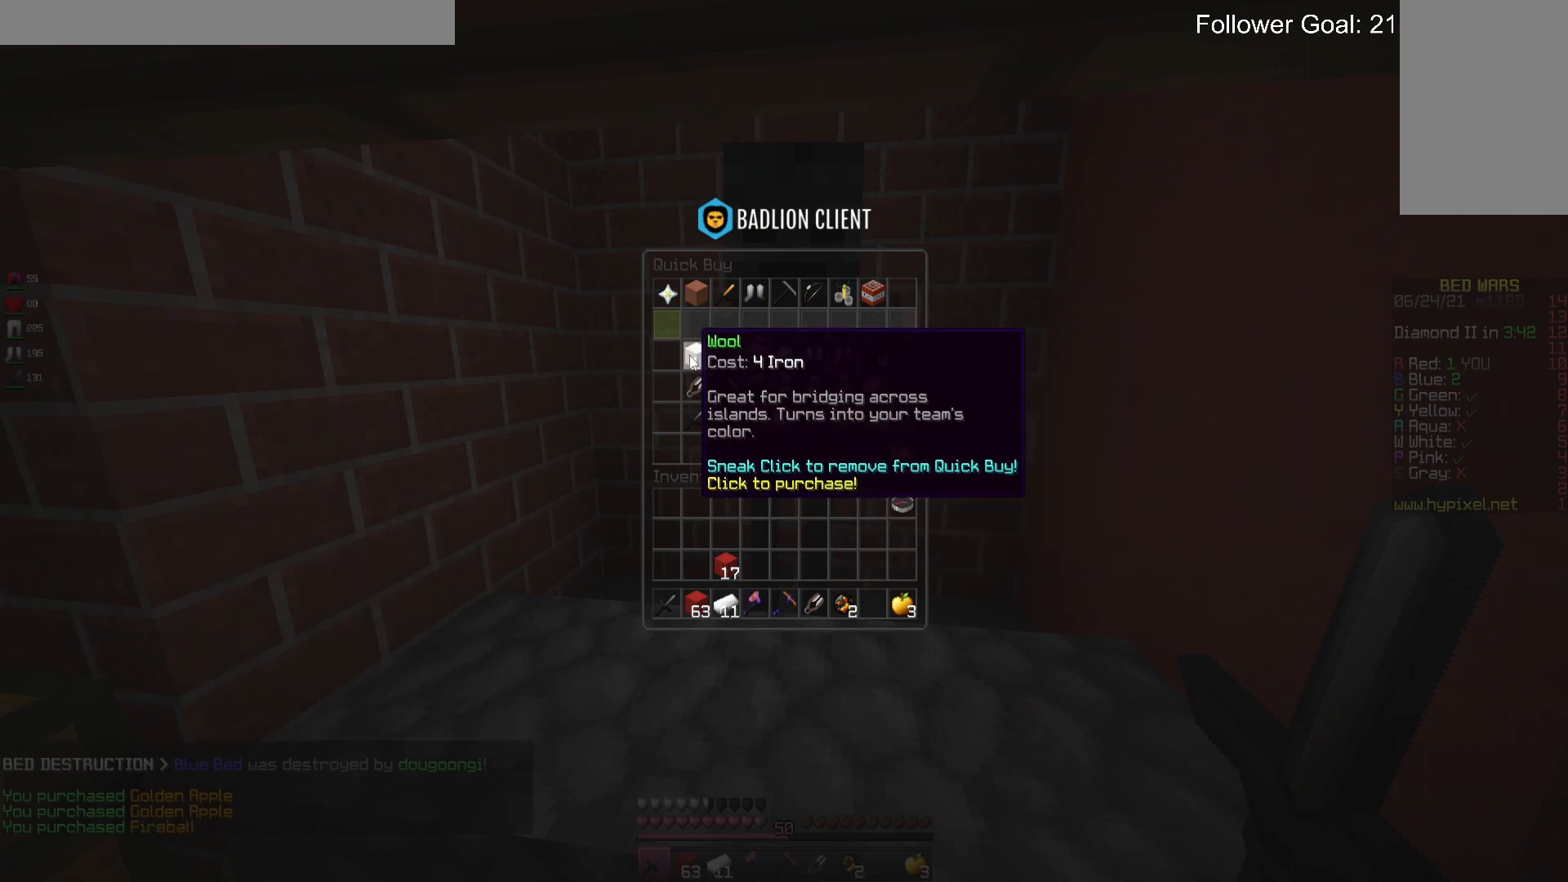
{"keys": [], "mouse": [], "events": []}
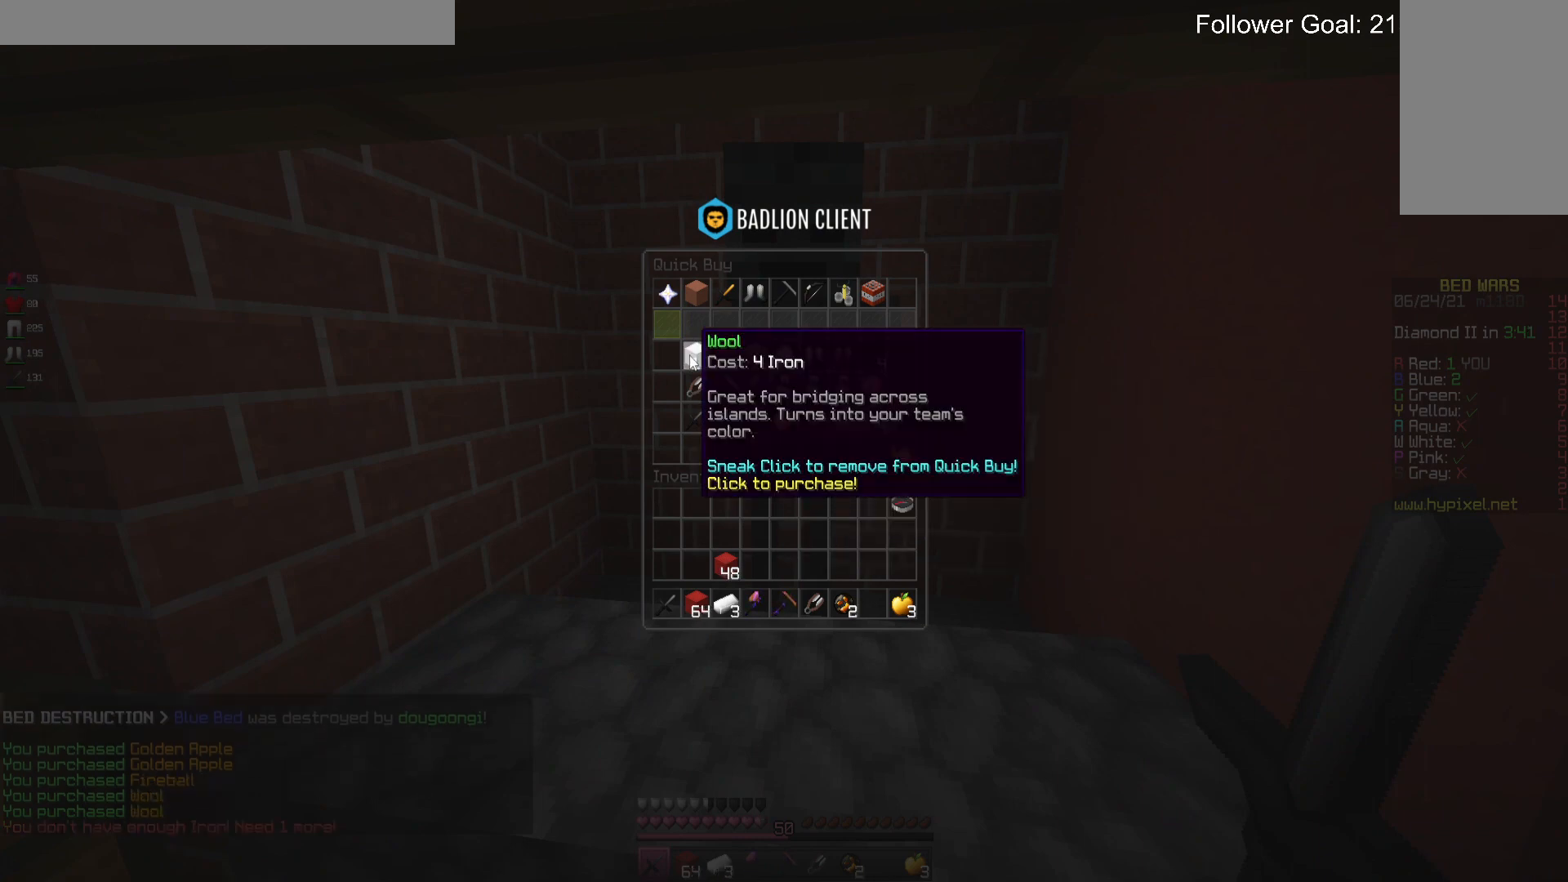
{"keys": ["a", "w"], "mouse": [], "events": [[166, "w", "down"], [433, "a", "down"]]}
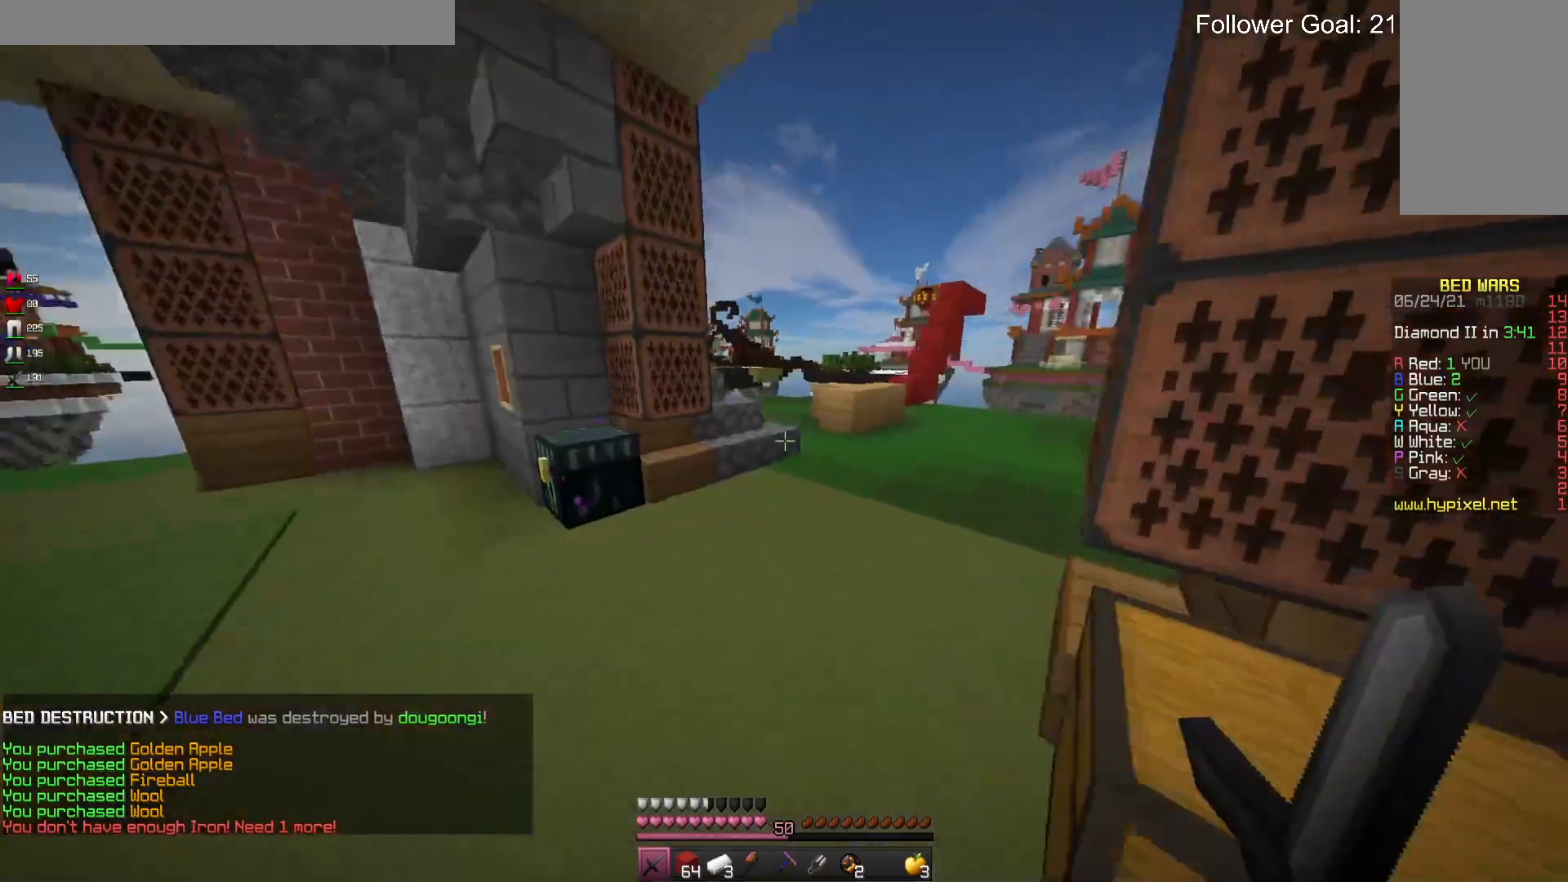
{"keys": [], "mouse": [], "events": [[100, "a", "up"], [100, "w", "up"], [266, "mouse_right", "down"], [400, "mouse_right", "up"]]}
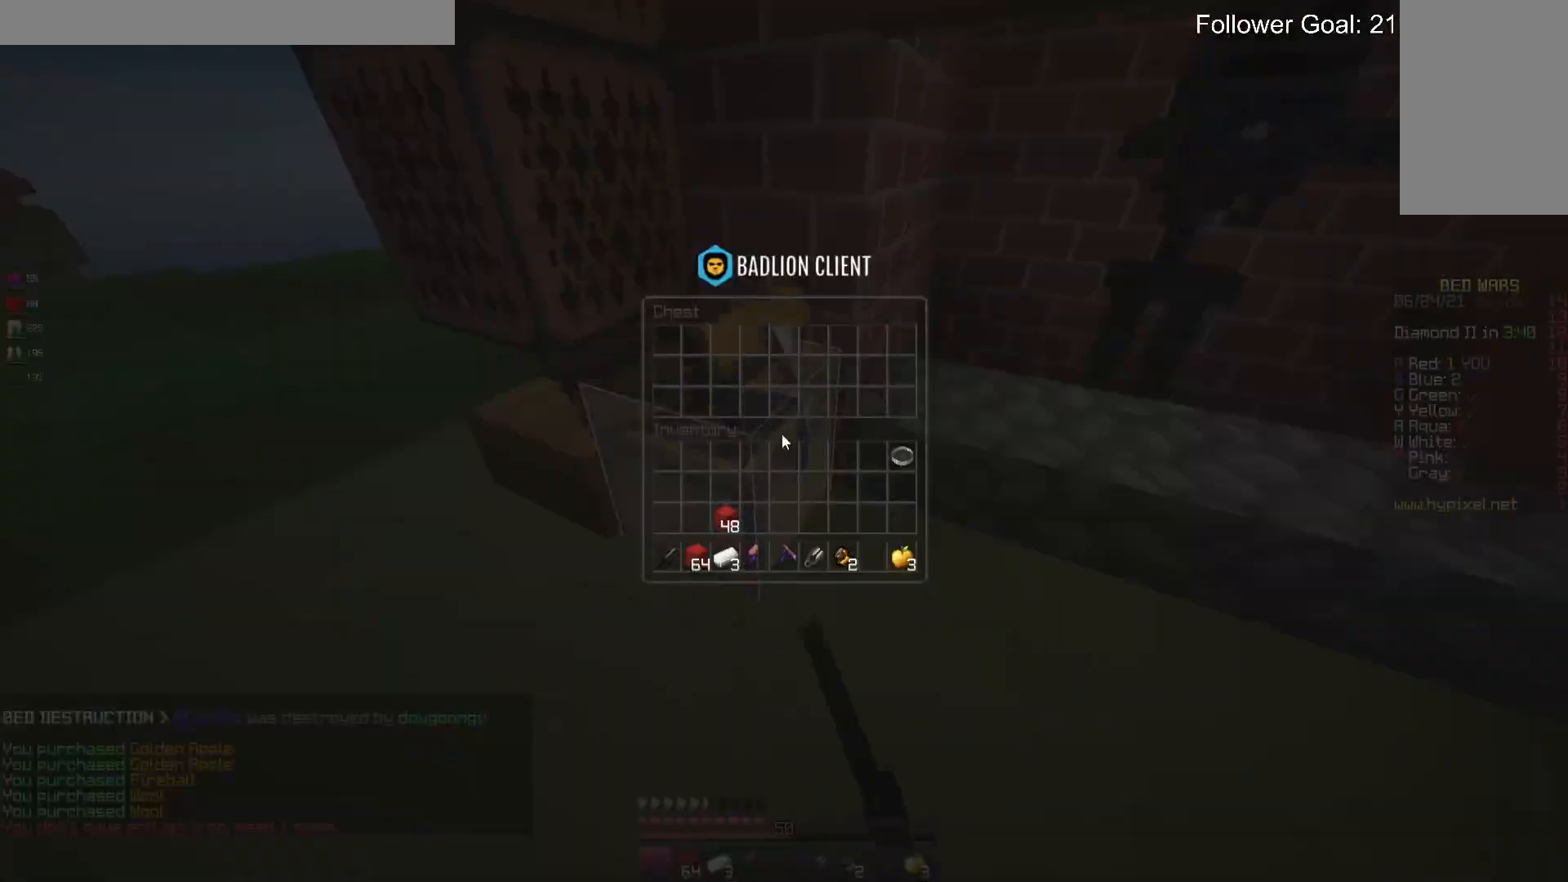
{"keys": ["a", "w"], "mouse": [], "events": [[366, "w", "down"], [433, "a", "down"]]}
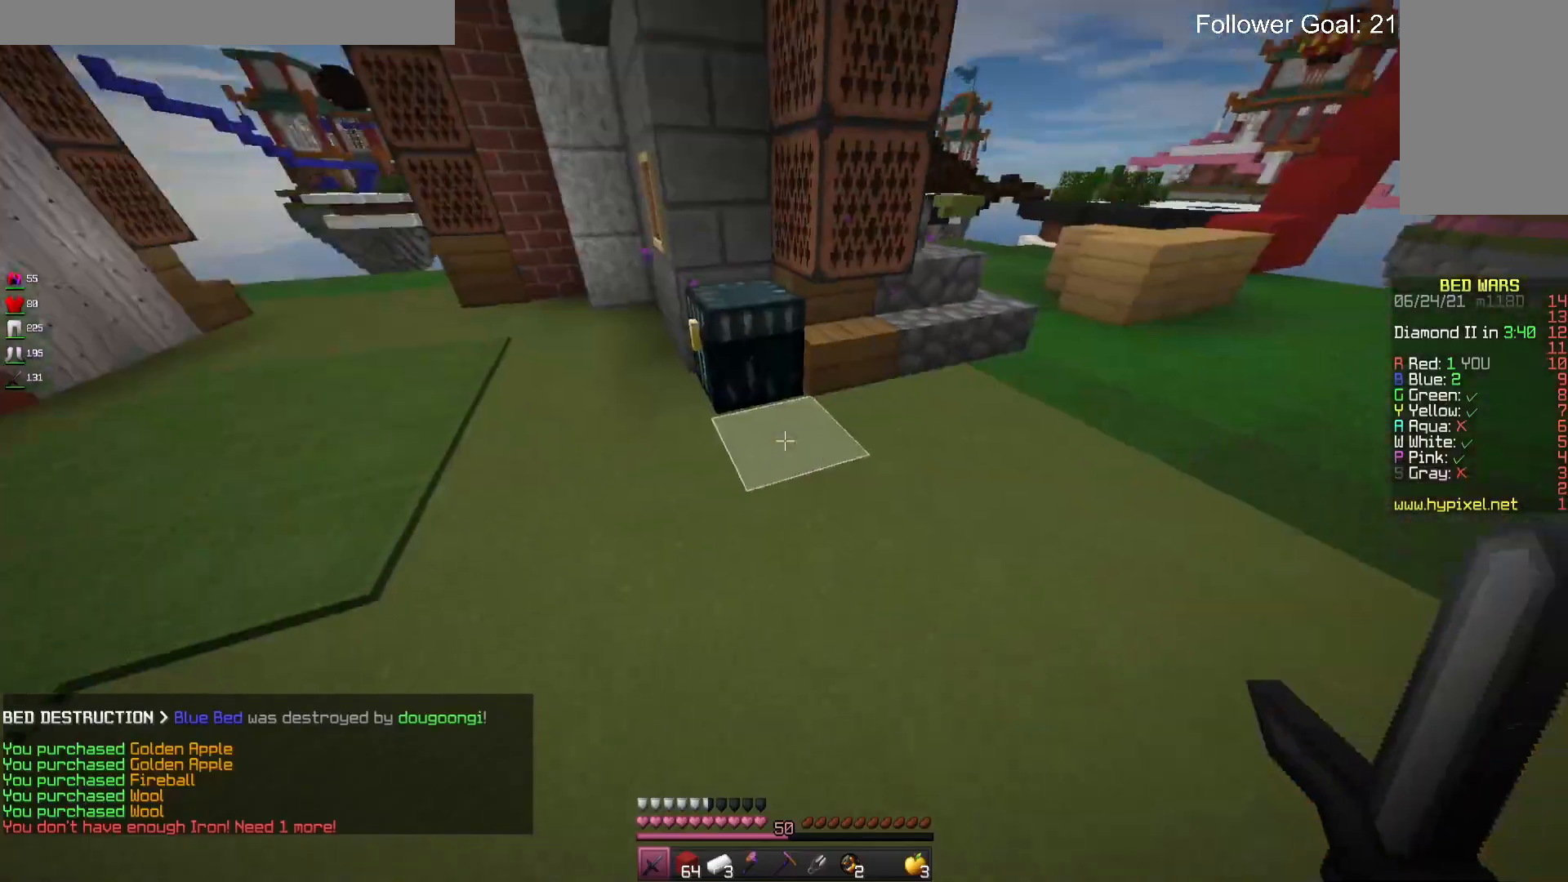
{"keys": [], "mouse": [], "events": [[133, "mouse_right", "down"], [166, "a", "up"], [200, "w", "up"], [266, "mouse_right", "up"]]}